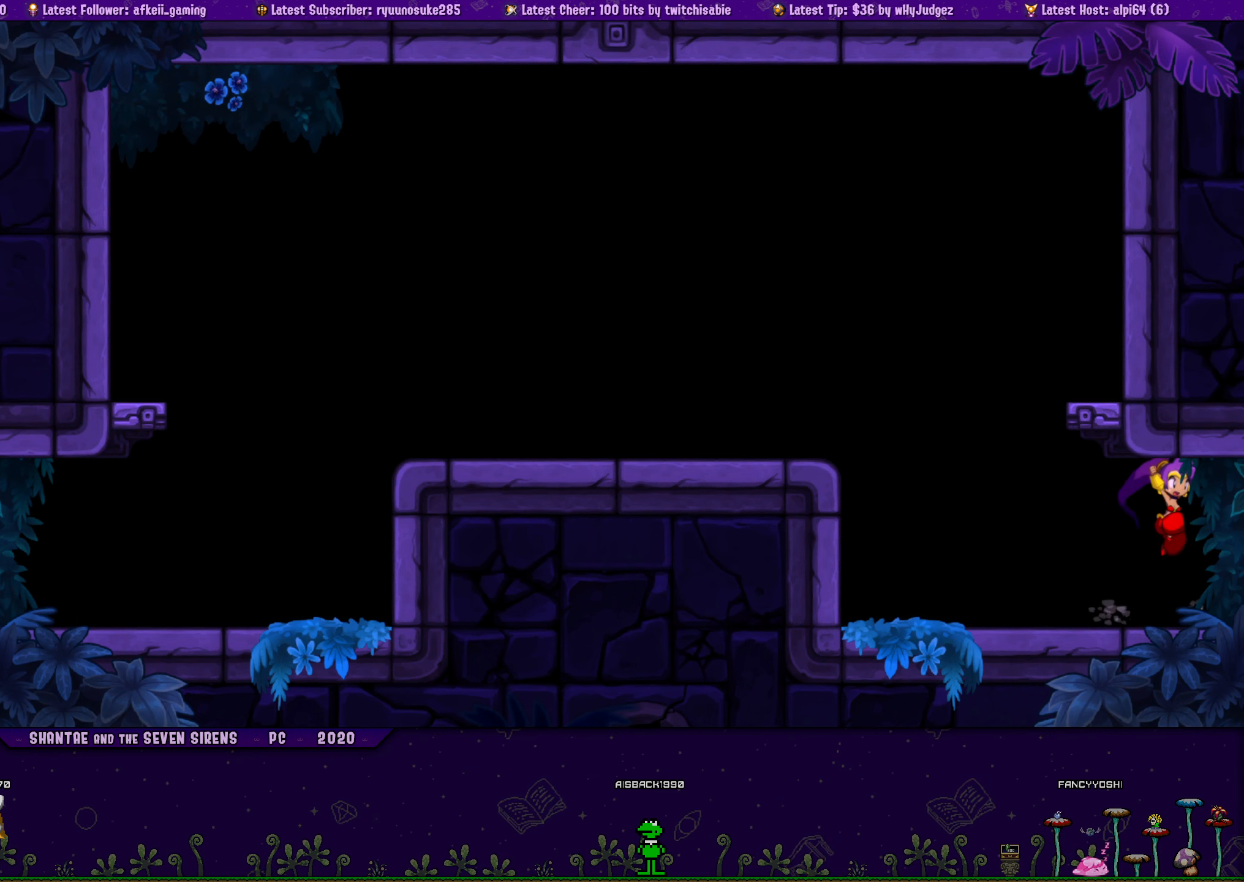
Gameplay with a controller (PlayStation layout); each line is a JSON object with the inputs held at the frame after it. "button_events" lists button changes between this image and that frame as [ms after this image, input, new state], when the widget could be followed in between (sticks are given only as held states). Not read: L2 L3 R2 R3 left_stick right_stick.
{"buttons": ["DPAD_UP"], "button_events": [[16, "DPAD_LEFT", "down"], [50, "DPAD_UP", "up"], [150, "DPAD_UP", "down"], [166, "DPAD_LEFT", "up"], [183, "DPAD_RIGHT", "down"], [200, "CROSS", "down"], [316, "CROSS", "up"], [333, "DPAD_RIGHT", "up"], [350, "DPAD_LEFT", "down"], [366, "DPAD_UP", "up"], [483, "DPAD_UP", "down"], [500, "DPAD_LEFT", "up"]]}
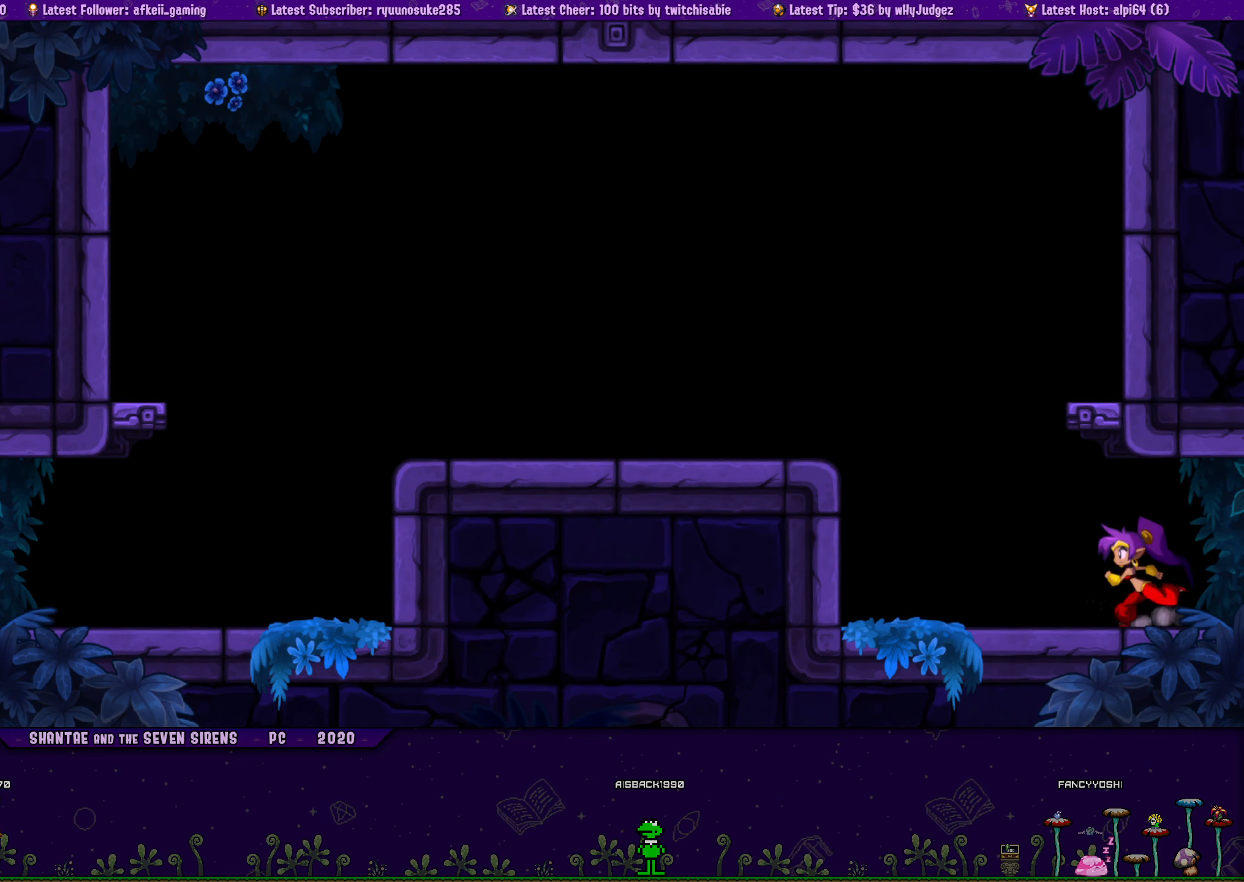
{"buttons": ["DPAD_UP"], "button_events": [[16, "DPAD_RIGHT", "down"], [33, "CROSS", "down"], [150, "CROSS", "up"], [150, "DPAD_RIGHT", "up"], [183, "DPAD_LEFT", "down"], [200, "DPAD_UP", "up"], [300, "DPAD_UP", "down"], [316, "DPAD_LEFT", "up"], [333, "DPAD_RIGHT", "down"], [366, "CROSS", "down"], [483, "CROSS", "up"], [483, "DPAD_RIGHT", "up"]]}
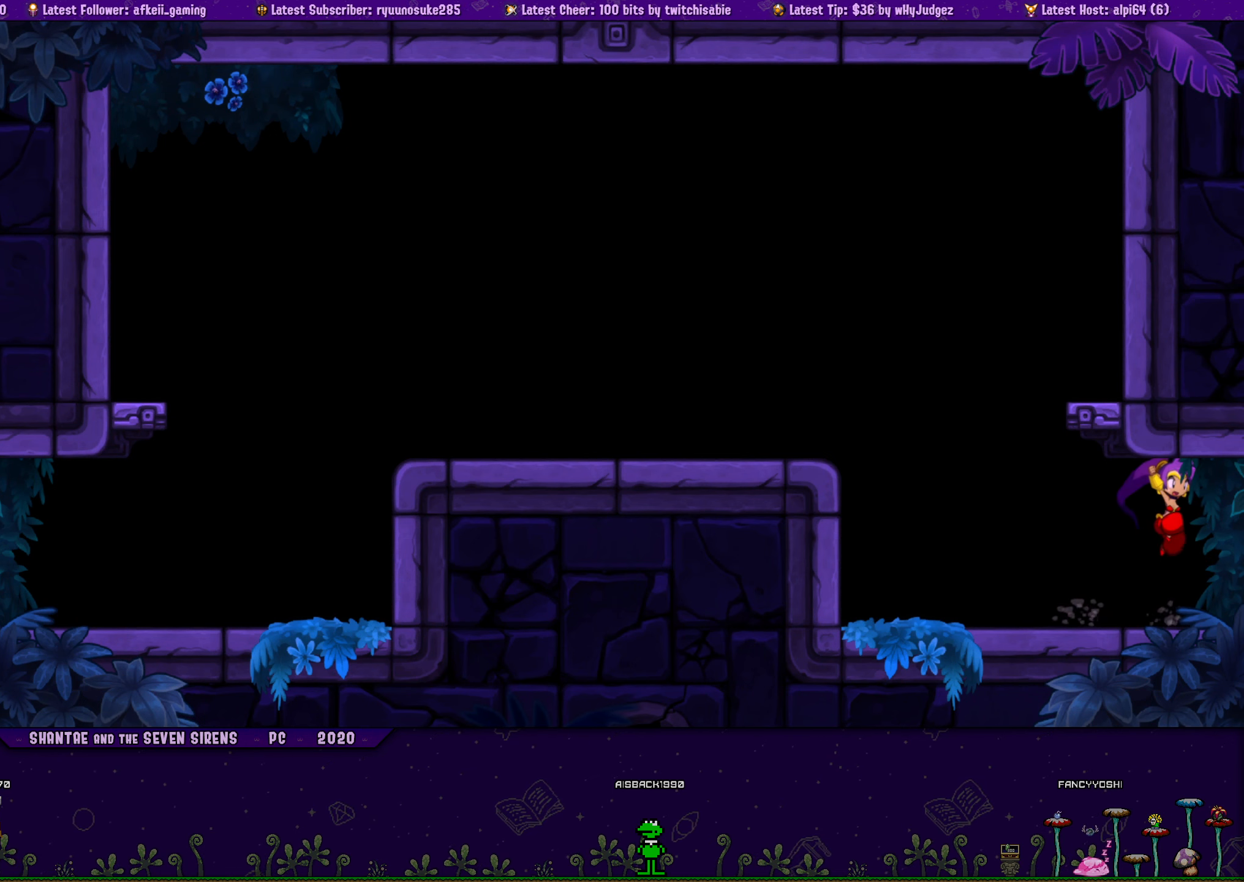
{"buttons": ["DPAD_UP"], "button_events": [[16, "DPAD_LEFT", "down"], [33, "DPAD_UP", "up"], [133, "DPAD_UP", "down"], [150, "DPAD_LEFT", "up"], [150, "DPAD_RIGHT", "down"], [216, "CROSS", "down"], [333, "CROSS", "up"], [333, "DPAD_RIGHT", "up"], [350, "DPAD_LEFT", "down"], [366, "DPAD_UP", "up"], [483, "DPAD_UP", "down"], [500, "DPAD_LEFT", "up"]]}
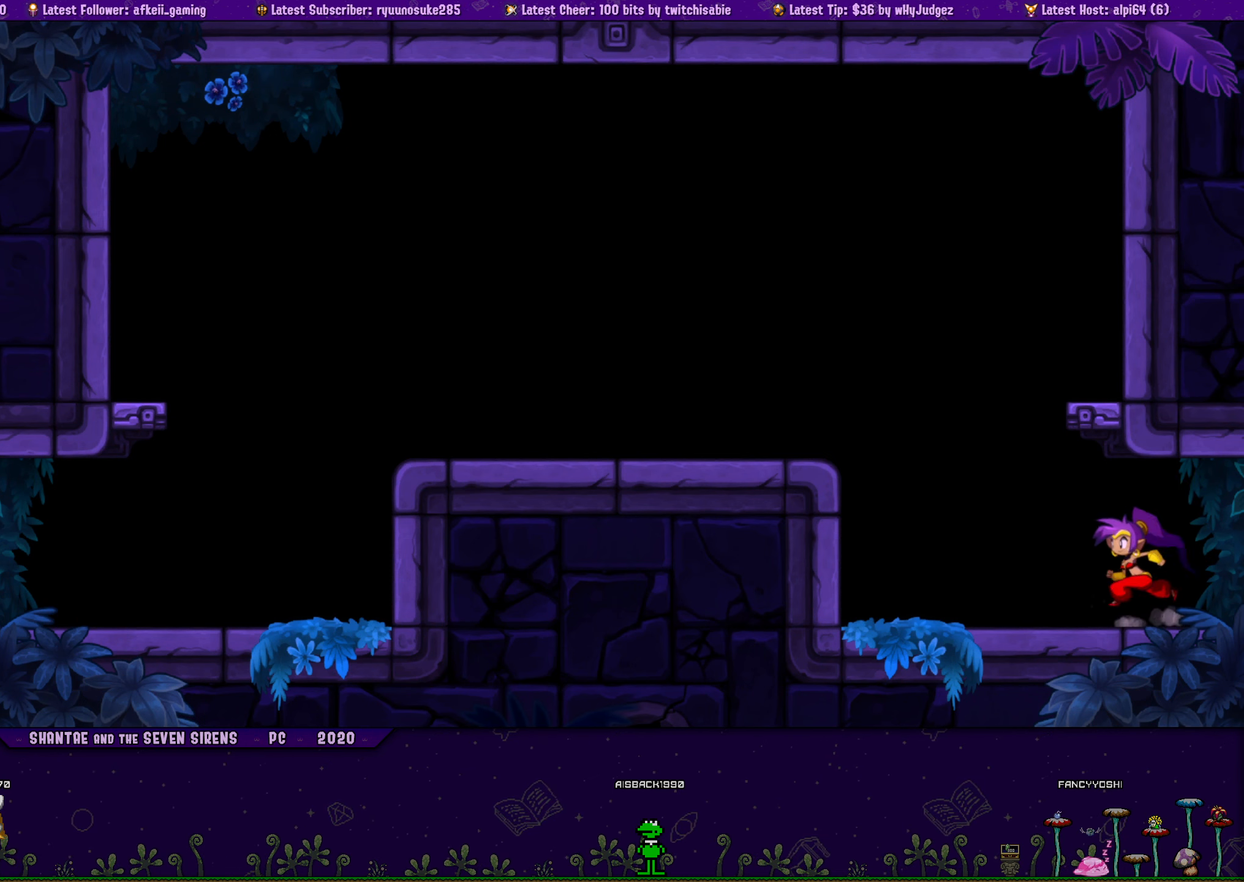
{"buttons": ["CROSS", "DPAD_UP", "DPAD_RIGHT"], "button_events": [[16, "DPAD_RIGHT", "down"], [66, "CROSS", "down"], [183, "CROSS", "up"], [183, "DPAD_RIGHT", "up"], [200, "DPAD_LEFT", "down"], [217, "DPAD_UP", "up"], [317, "DPAD_UP", "down"], [350, "DPAD_LEFT", "up"], [350, "DPAD_RIGHT", "down"], [400, "CROSS", "down"]]}
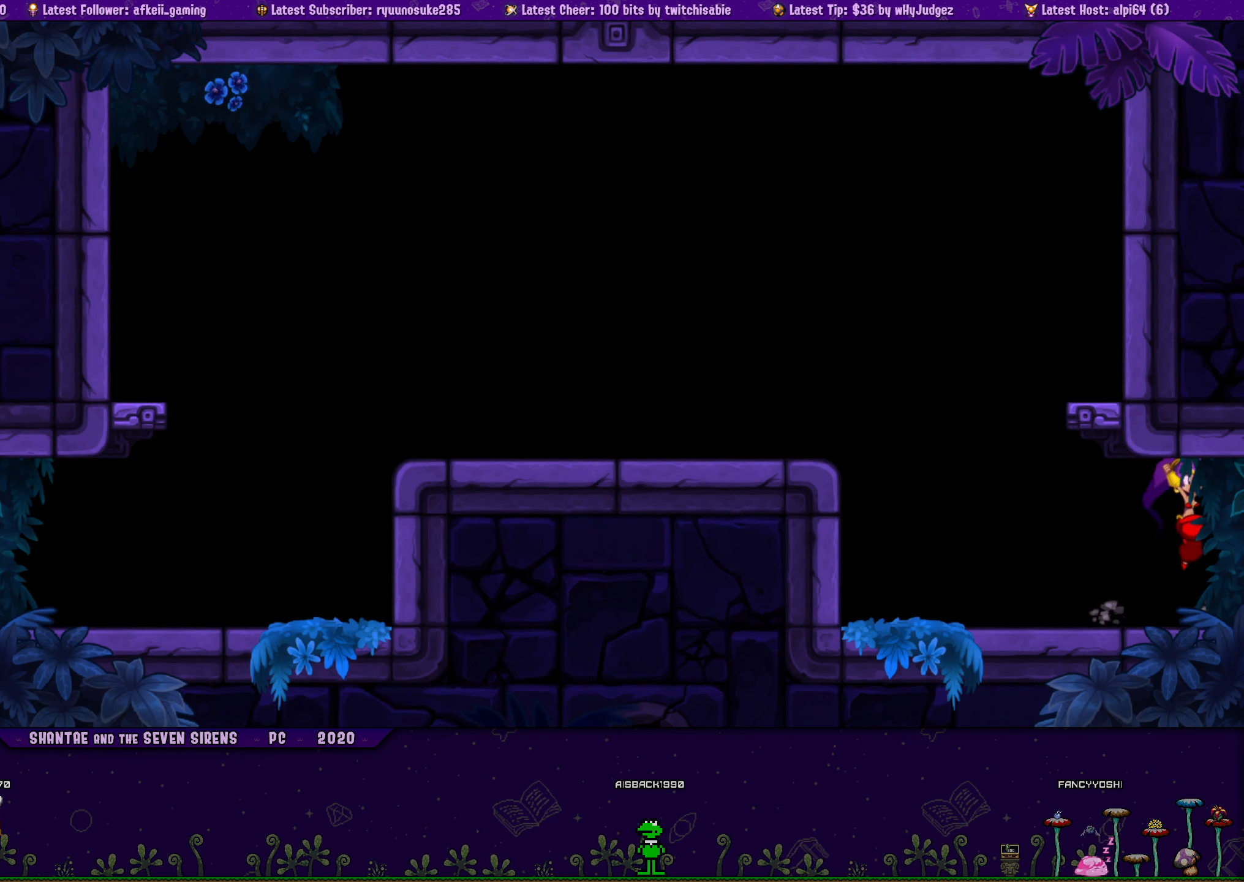
{"buttons": ["DPAD_UP", "DPAD_LEFT"], "button_events": [[17, "CROSS", "up"], [17, "DPAD_RIGHT", "up"], [33, "DPAD_LEFT", "down"], [50, "DPAD_UP", "up"], [183, "DPAD_UP", "down"], [200, "DPAD_LEFT", "up"], [217, "DPAD_RIGHT", "down"], [233, "CROSS", "down"], [350, "CROSS", "up"], [350, "DPAD_RIGHT", "up"], [383, "DPAD_LEFT", "down"], [400, "DPAD_UP", "up"], [500, "DPAD_UP", "down"]]}
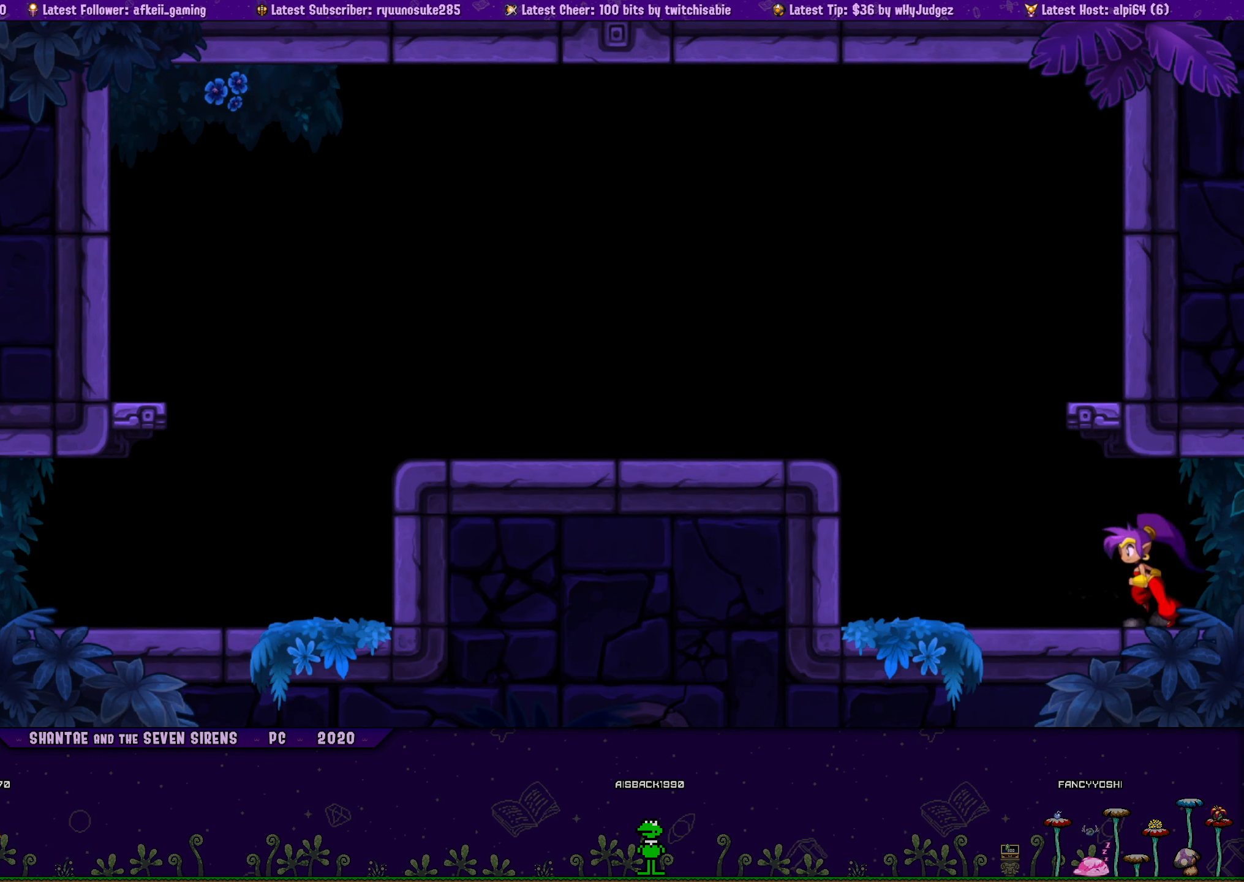
{"buttons": ["CROSS", "DPAD_UP", "DPAD_RIGHT"], "button_events": [[17, "DPAD_LEFT", "up"], [17, "DPAD_RIGHT", "down"], [67, "CROSS", "down"], [183, "CROSS", "up"], [183, "DPAD_RIGHT", "up"], [200, "DPAD_LEFT", "down"], [217, "DPAD_UP", "up"], [333, "DPAD_UP", "down"], [350, "DPAD_LEFT", "up"], [367, "DPAD_RIGHT", "down"], [433, "CROSS", "down"]]}
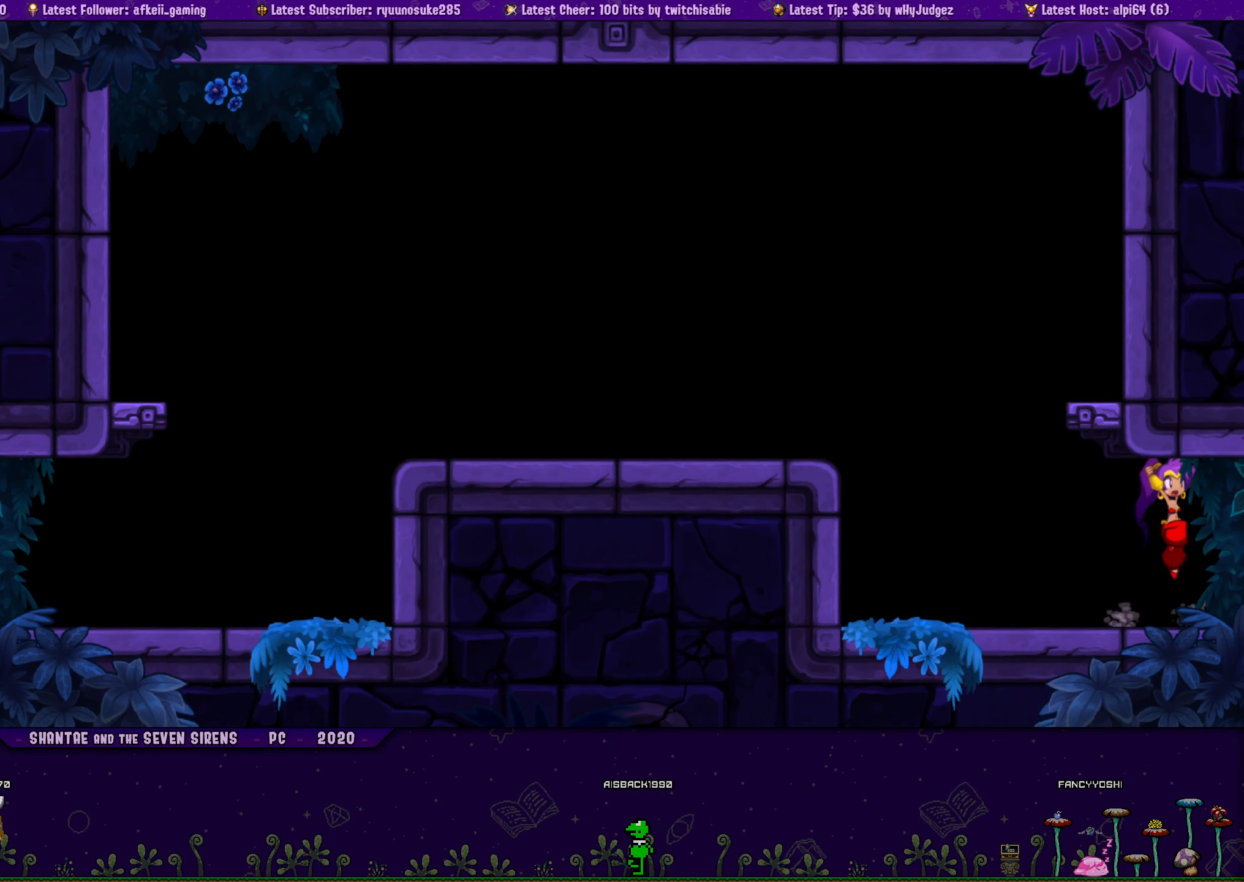
{"buttons": ["DPAD_LEFT"], "button_events": [[33, "CROSS", "up"], [33, "DPAD_RIGHT", "up"], [50, "DPAD_LEFT", "down"], [67, "DPAD_UP", "up"], [183, "DPAD_UP", "down"], [200, "DPAD_LEFT", "up"], [217, "DPAD_RIGHT", "down"], [267, "CROSS", "down"], [367, "DPAD_RIGHT", "up"], [383, "CROSS", "up"], [383, "DPAD_LEFT", "down"], [417, "DPAD_UP", "up"]]}
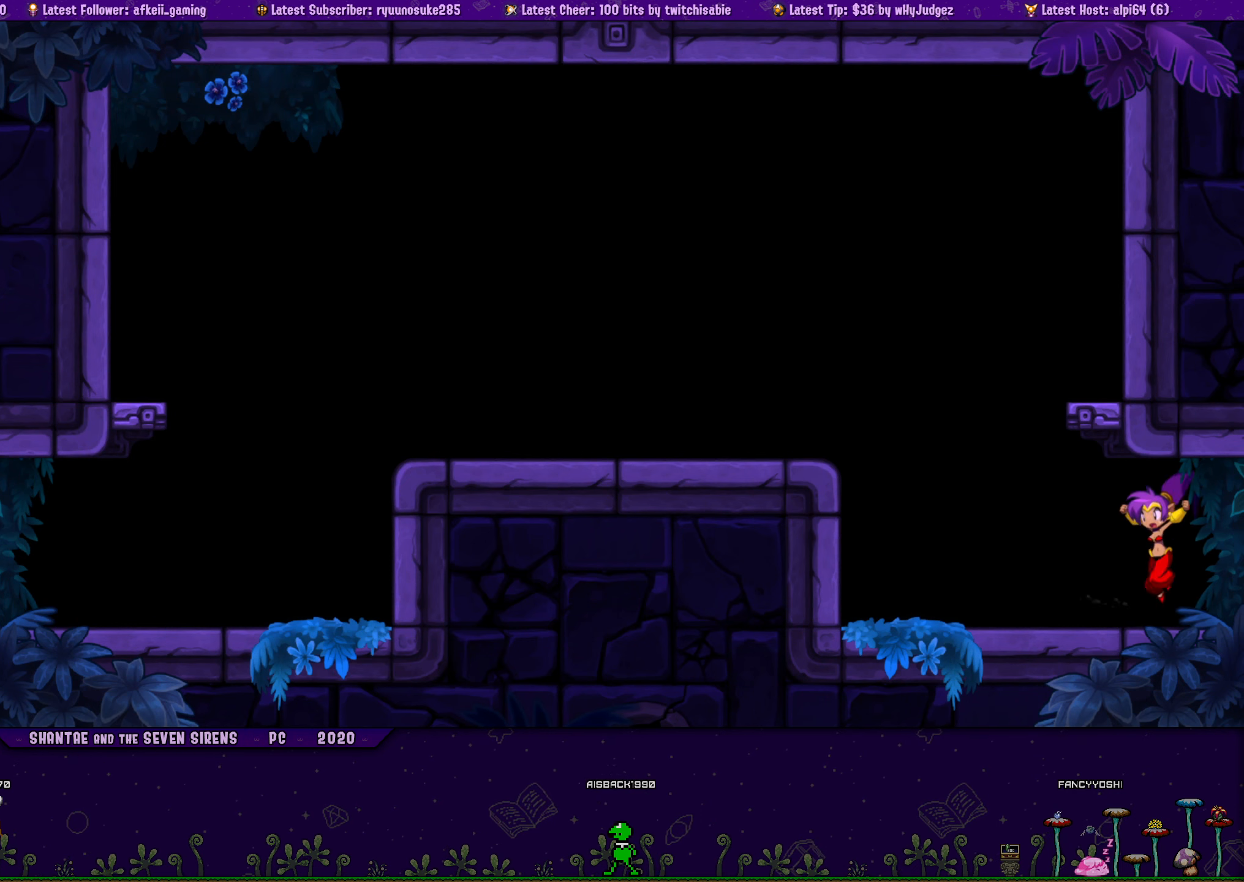
{"buttons": ["CROSS", "DPAD_UP", "DPAD_RIGHT"], "button_events": [[17, "DPAD_UP", "down"], [33, "DPAD_LEFT", "up"], [50, "DPAD_RIGHT", "down"], [100, "CROSS", "down"], [200, "DPAD_RIGHT", "up"], [217, "CROSS", "up"], [233, "DPAD_LEFT", "down"], [250, "DPAD_UP", "up"], [367, "DPAD_UP", "down"], [383, "DPAD_LEFT", "up"], [400, "DPAD_RIGHT", "down"], [467, "CROSS", "down"]]}
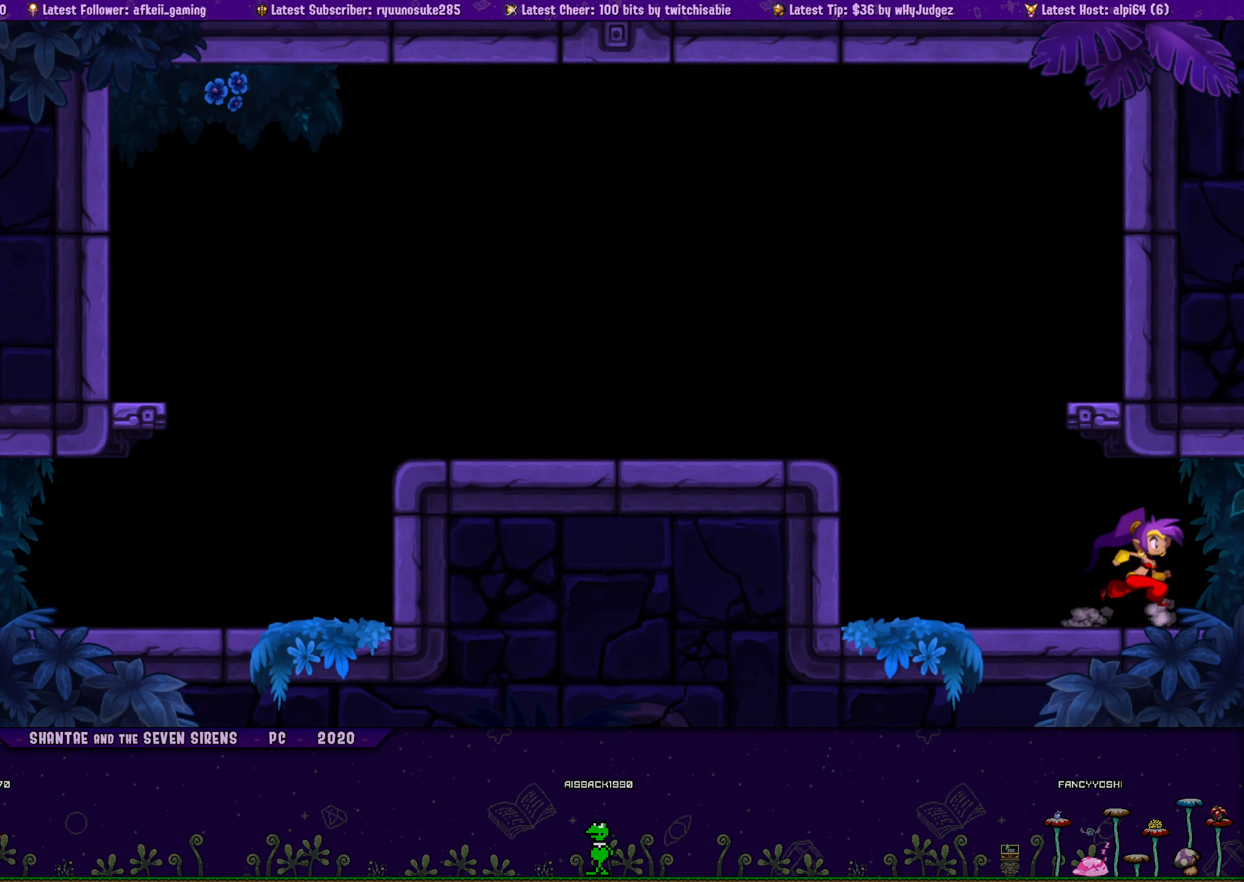
{"buttons": ["DPAD_LEFT"], "button_events": [[67, "CROSS", "up"], [67, "DPAD_RIGHT", "up"], [100, "DPAD_LEFT", "down"], [117, "DPAD_UP", "up"], [217, "DPAD_UP", "down"], [233, "DPAD_LEFT", "up"], [250, "DPAD_RIGHT", "down"], [300, "CROSS", "down"], [400, "CROSS", "up"], [417, "DPAD_RIGHT", "up"], [433, "DPAD_LEFT", "down"], [467, "DPAD_UP", "up"]]}
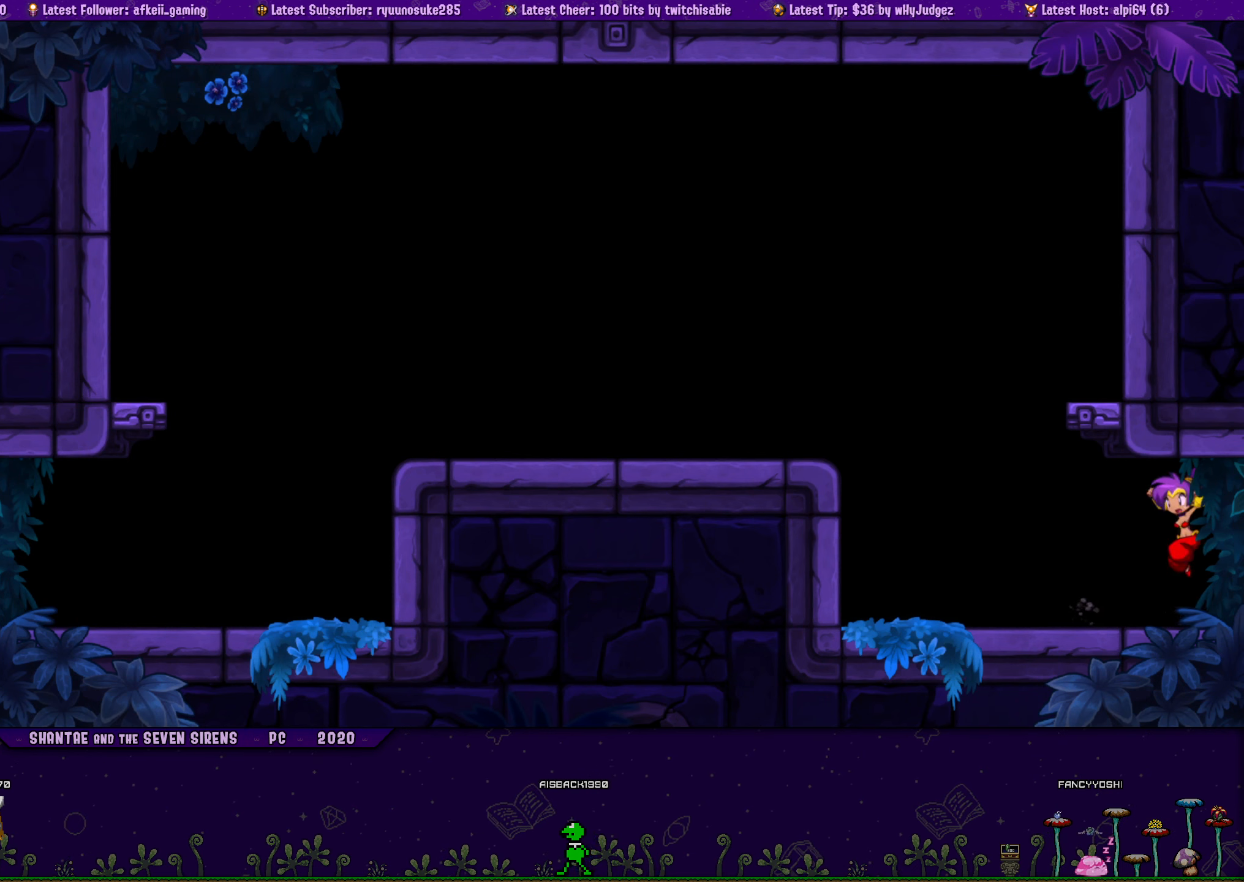
{"buttons": ["CROSS", "DPAD_UP", "DPAD_RIGHT"], "button_events": [[50, "DPAD_UP", "down"], [83, "DPAD_LEFT", "up"], [100, "DPAD_RIGHT", "down"], [133, "CROSS", "down"], [233, "CROSS", "up"], [267, "DPAD_RIGHT", "up"], [283, "DPAD_LEFT", "down"], [300, "DPAD_UP", "up"], [400, "DPAD_UP", "down"], [417, "DPAD_LEFT", "up"], [433, "DPAD_RIGHT", "down"], [483, "CROSS", "down"]]}
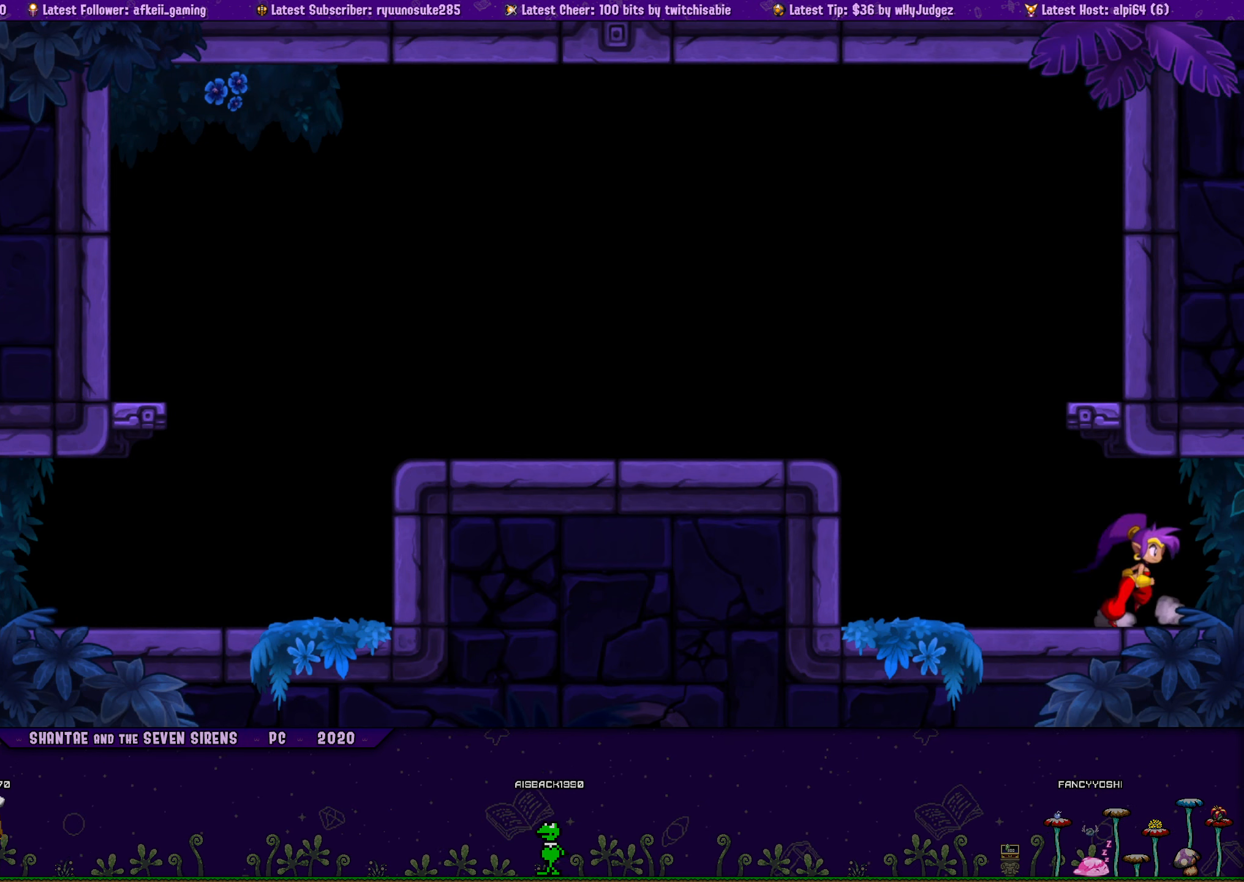
{"buttons": ["DPAD_UP", "DPAD_LEFT"], "button_events": [[83, "CROSS", "up"], [100, "DPAD_RIGHT", "up"], [117, "DPAD_LEFT", "down"], [150, "DPAD_UP", "up"], [250, "DPAD_UP", "down"], [283, "DPAD_LEFT", "up"], [300, "DPAD_RIGHT", "down"], [350, "CROSS", "down"], [450, "CROSS", "up"], [467, "DPAD_RIGHT", "up"], [483, "DPAD_LEFT", "down"]]}
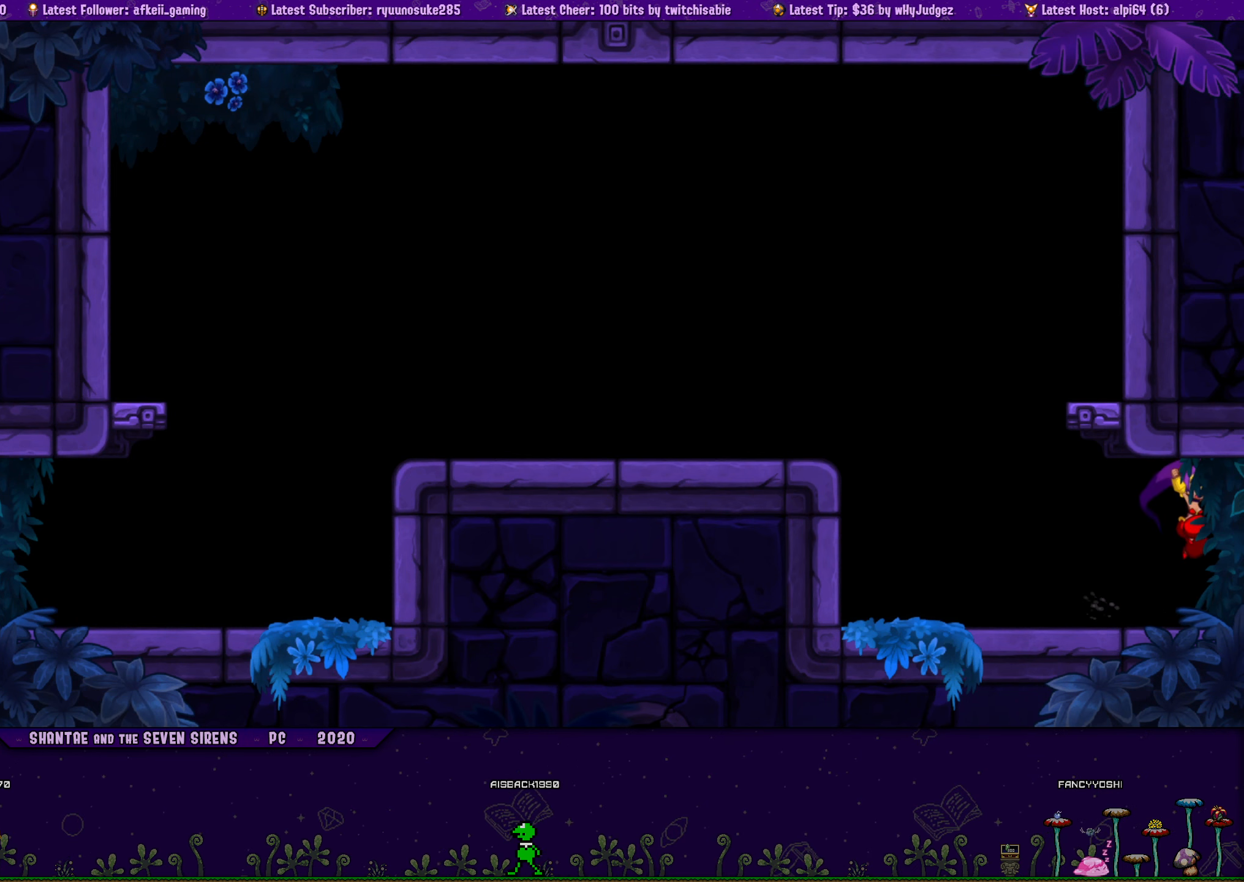
{"buttons": ["DPAD_UP", "DPAD_RIGHT"], "button_events": [[17, "DPAD_UP", "up"], [117, "DPAD_UP", "down"], [133, "DPAD_LEFT", "up"], [133, "DPAD_RIGHT", "down"], [183, "CROSS", "down"], [300, "CROSS", "up"], [300, "DPAD_RIGHT", "up"], [317, "DPAD_LEFT", "down"], [333, "DPAD_UP", "up"], [450, "DPAD_UP", "down"], [483, "DPAD_LEFT", "up"], [483, "DPAD_RIGHT", "down"]]}
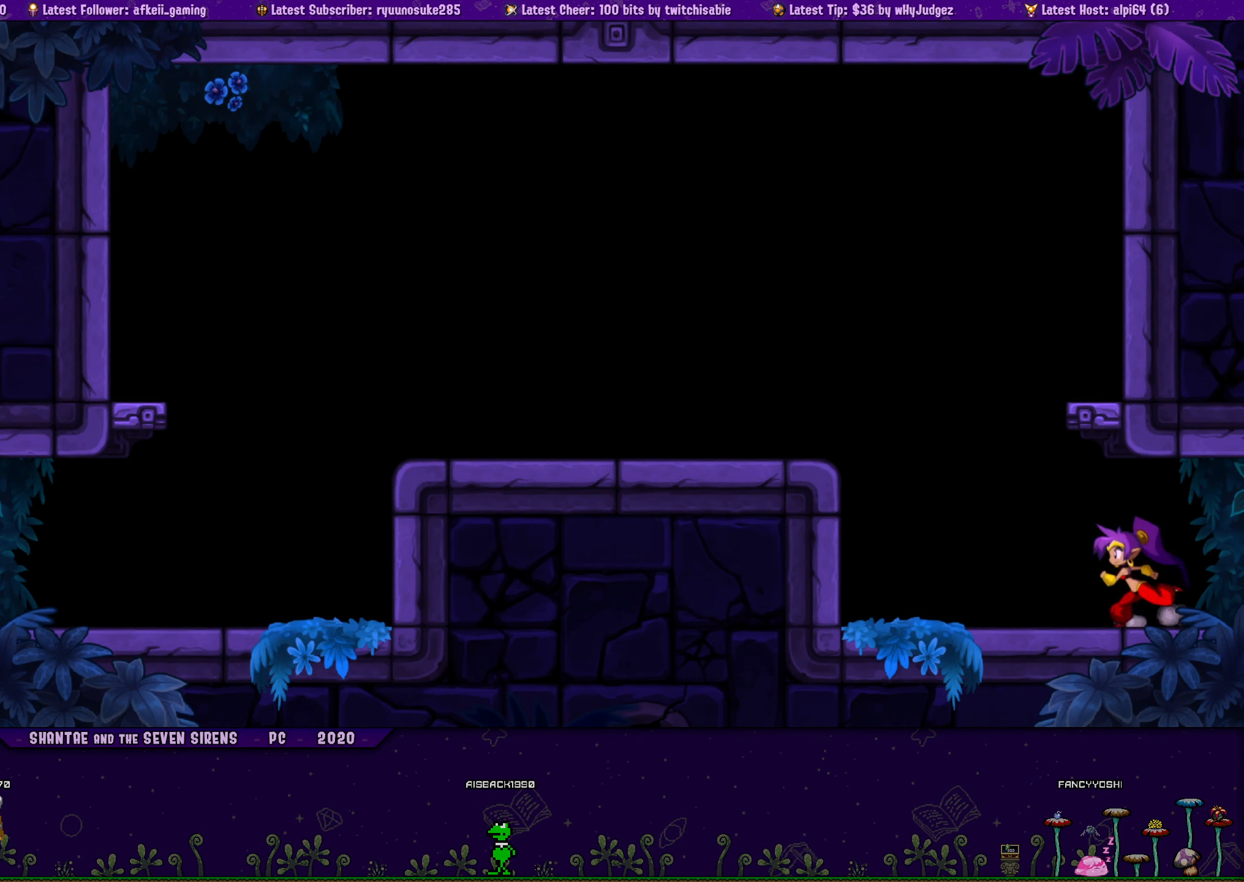
{"buttons": ["DPAD_UP", "DPAD_LEFT"], "button_events": [[33, "CROSS", "down"], [133, "CROSS", "up"], [150, "DPAD_RIGHT", "up"], [167, "DPAD_LEFT", "down"], [200, "DPAD_UP", "up"], [300, "DPAD_UP", "down"], [317, "DPAD_LEFT", "up"], [333, "DPAD_RIGHT", "down"], [367, "CROSS", "down"], [467, "CROSS", "up"], [483, "DPAD_RIGHT", "up"], [500, "DPAD_LEFT", "down"]]}
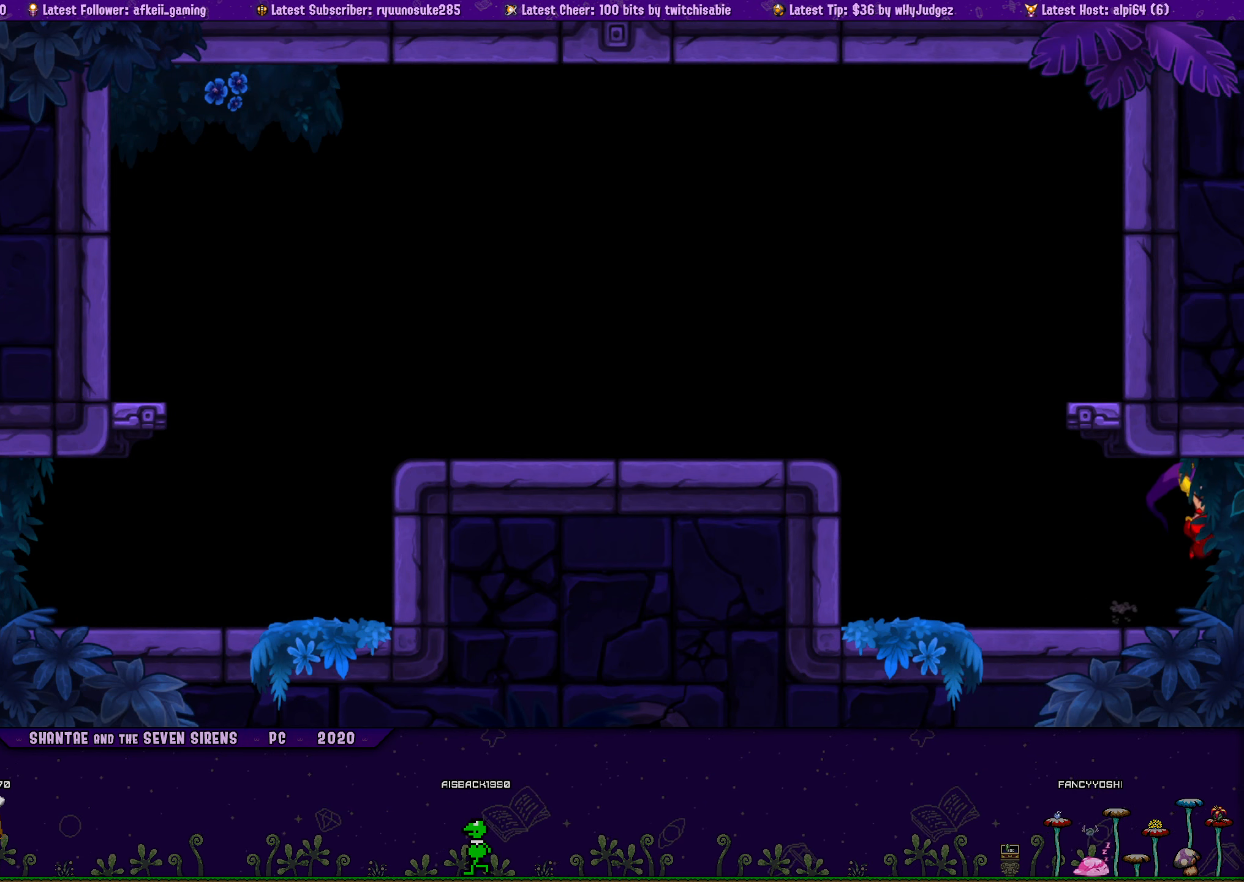
{"buttons": ["DPAD_UP", "DPAD_LEFT"], "button_events": [[33, "DPAD_UP", "up"], [133, "DPAD_UP", "down"], [150, "DPAD_LEFT", "up"], [167, "DPAD_RIGHT", "down"], [217, "CROSS", "down"], [334, "CROSS", "up"], [334, "DPAD_RIGHT", "up"], [350, "DPAD_LEFT", "down"], [384, "DPAD_UP", "up"], [500, "DPAD_UP", "down"]]}
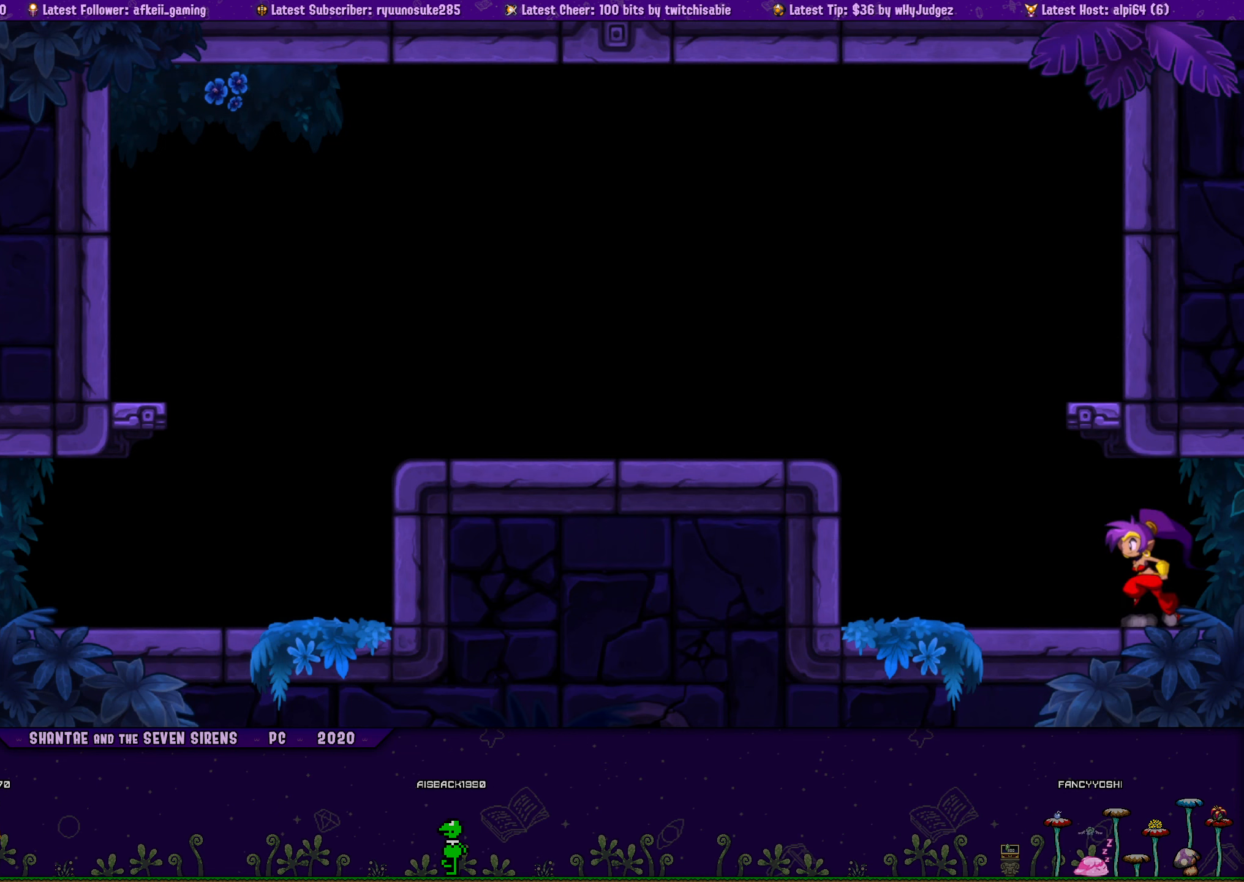
{"buttons": ["CROSS", "DPAD_UP", "DPAD_RIGHT"], "button_events": [[17, "DPAD_LEFT", "up"], [17, "DPAD_RIGHT", "down"], [67, "CROSS", "down"], [167, "CROSS", "up"], [200, "DPAD_RIGHT", "up"], [217, "DPAD_LEFT", "down"], [234, "DPAD_UP", "up"], [334, "DPAD_UP", "down"], [350, "DPAD_LEFT", "up"], [367, "DPAD_RIGHT", "down"], [417, "CROSS", "down"]]}
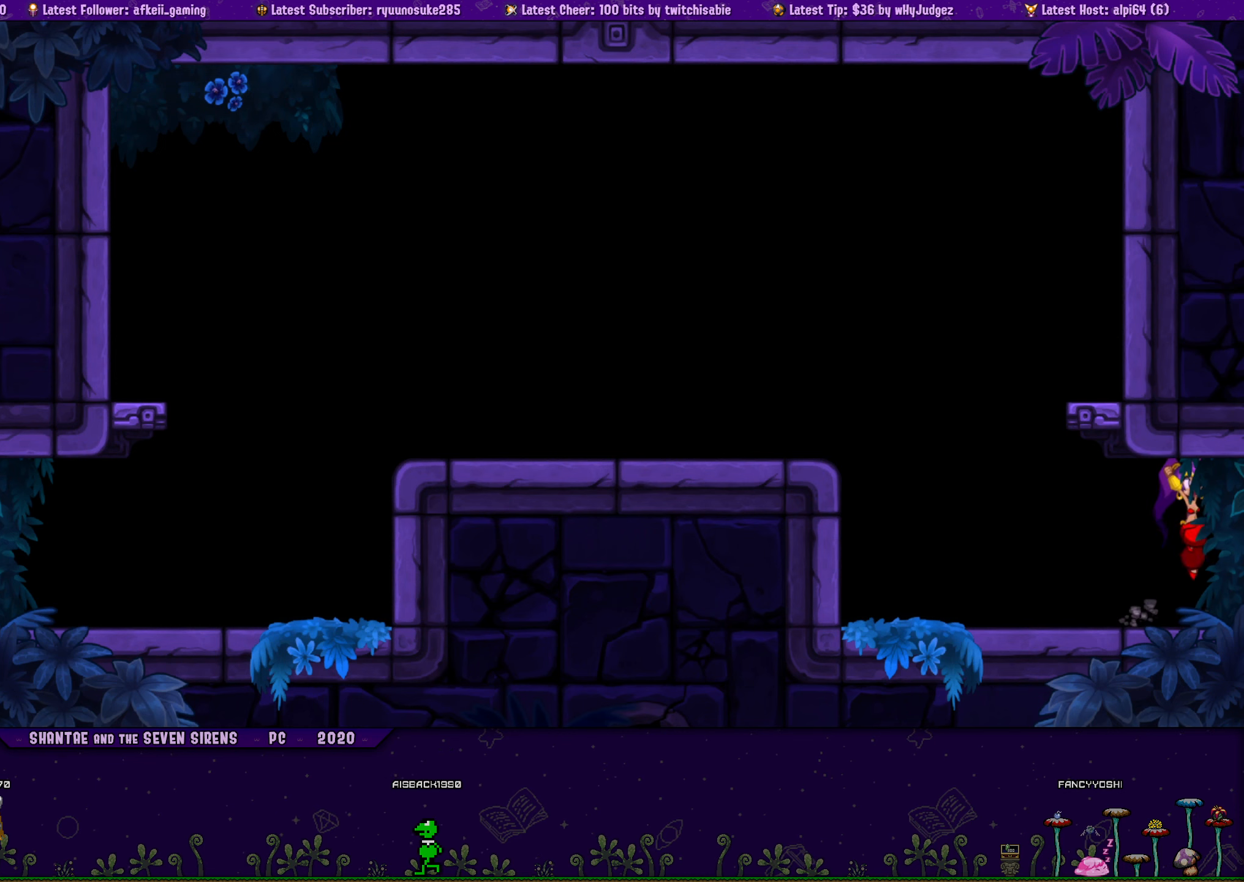
{"buttons": ["DPAD_LEFT"], "button_events": [[17, "DPAD_RIGHT", "up"], [34, "CROSS", "up"], [34, "DPAD_LEFT", "down"], [50, "DPAD_UP", "up"], [184, "DPAD_UP", "down"], [217, "DPAD_LEFT", "up"], [234, "DPAD_RIGHT", "down"], [267, "CROSS", "down"], [384, "CROSS", "up"], [384, "DPAD_RIGHT", "up"], [400, "DPAD_LEFT", "down"], [434, "DPAD_UP", "up"]]}
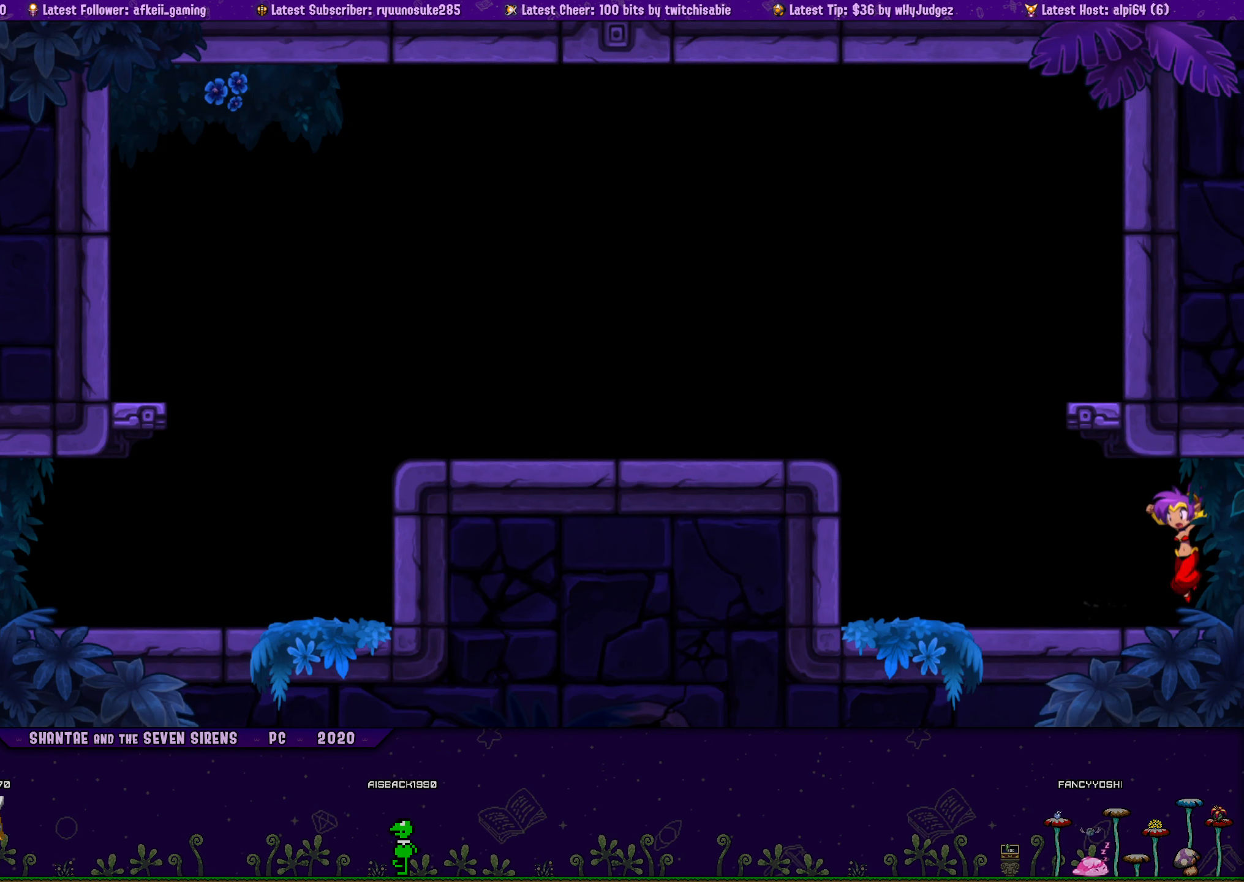
{"buttons": ["CROSS", "DPAD_UP", "DPAD_RIGHT"], "button_events": [[50, "DPAD_UP", "down"], [67, "DPAD_LEFT", "up"], [84, "DPAD_RIGHT", "down"], [117, "CROSS", "down"], [217, "DPAD_RIGHT", "up"], [234, "CROSS", "up"], [234, "DPAD_LEFT", "down"], [267, "DPAD_UP", "up"], [384, "DPAD_UP", "down"], [417, "DPAD_LEFT", "up"], [417, "DPAD_RIGHT", "down"], [467, "CROSS", "down"]]}
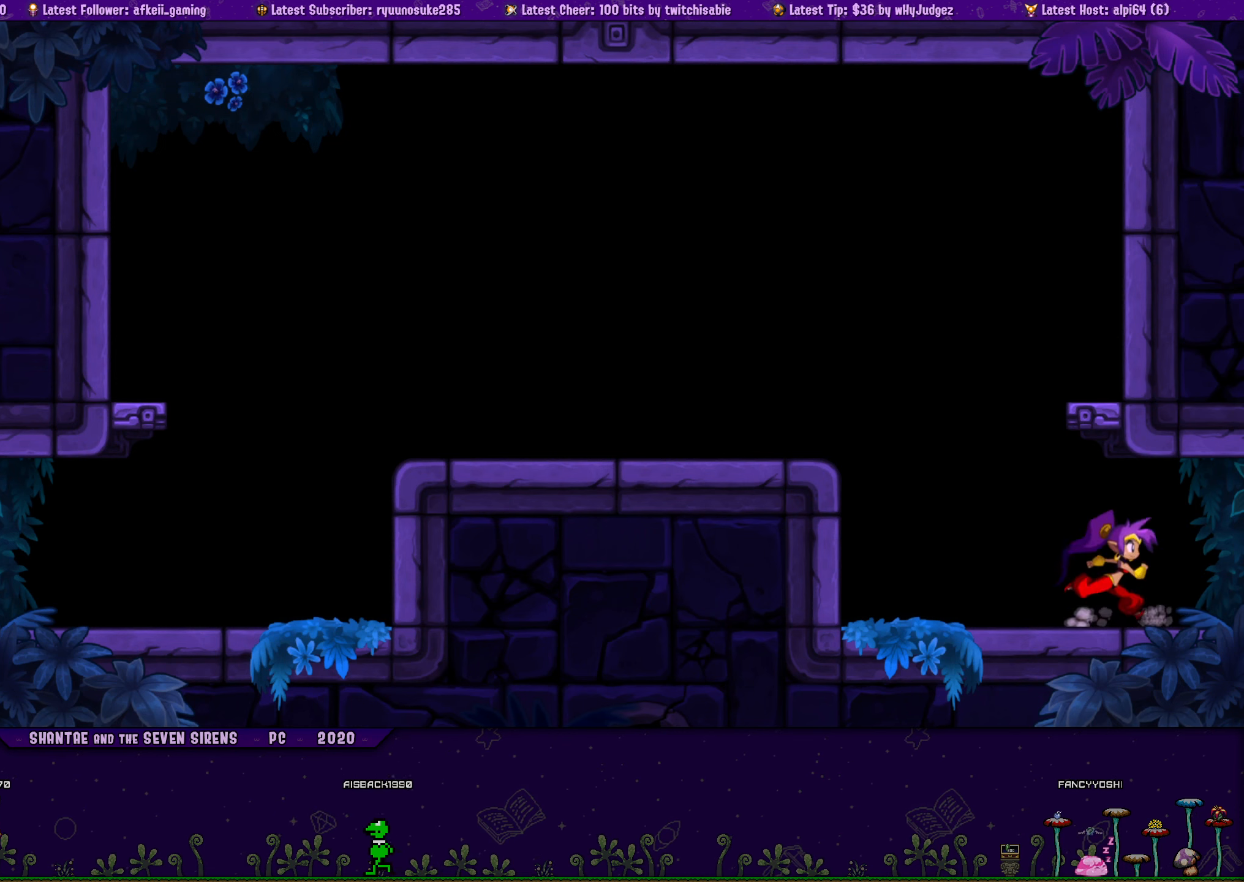
{"buttons": ["DPAD_LEFT"], "button_events": [[67, "CROSS", "up"], [84, "DPAD_RIGHT", "up"], [100, "DPAD_LEFT", "down"], [117, "DPAD_UP", "up"], [250, "DPAD_UP", "down"], [267, "DPAD_LEFT", "up"], [267, "DPAD_RIGHT", "down"], [317, "CROSS", "down"], [417, "CROSS", "up"], [434, "DPAD_RIGHT", "up"], [450, "DPAD_LEFT", "down"], [467, "DPAD_UP", "up"]]}
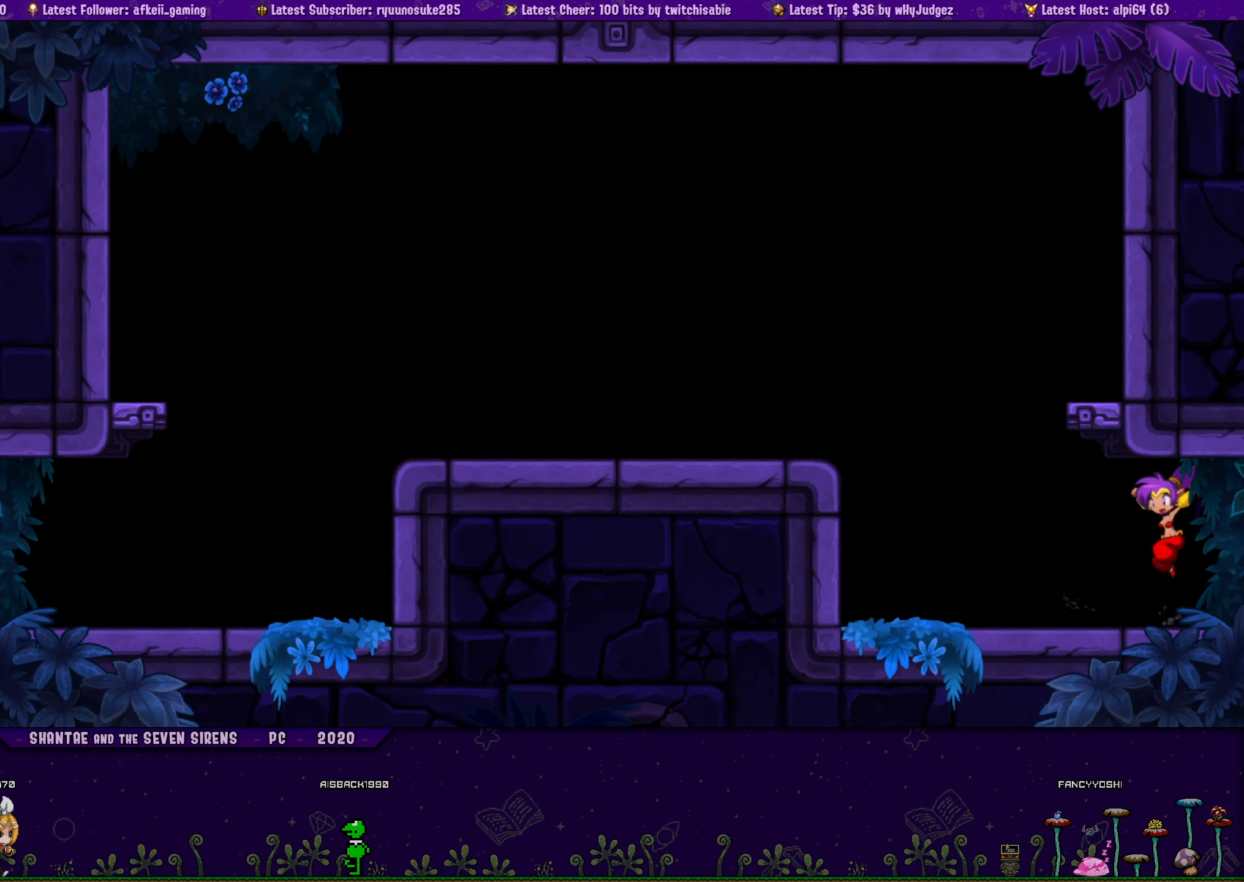
{"buttons": ["CROSS", "DPAD_UP", "DPAD_RIGHT"], "button_events": [[67, "DPAD_UP", "down"], [84, "DPAD_LEFT", "up"], [100, "DPAD_RIGHT", "down"], [167, "CROSS", "down"], [267, "CROSS", "up"], [267, "DPAD_LEFT", "down"], [267, "DPAD_RIGHT", "up"], [300, "DPAD_UP", "up"], [434, "DPAD_UP", "down"], [450, "DPAD_LEFT", "up"], [450, "DPAD_RIGHT", "down"], [500, "CROSS", "down"]]}
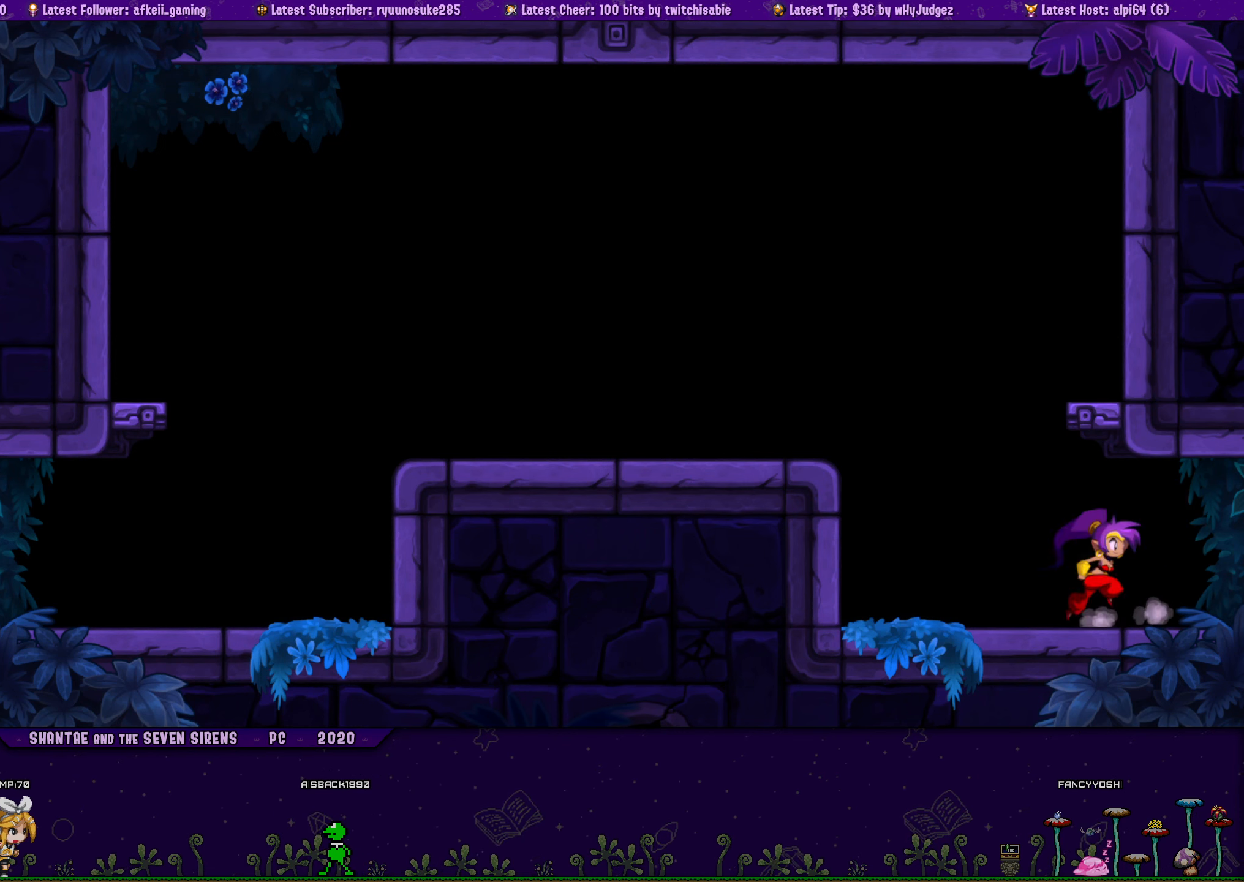
{"buttons": ["CROSS", "DPAD_LEFT"], "button_events": [[117, "CROSS", "up"], [117, "DPAD_RIGHT", "up"], [150, "DPAD_LEFT", "down"], [167, "DPAD_UP", "up"], [450, "CROSS", "down"]]}
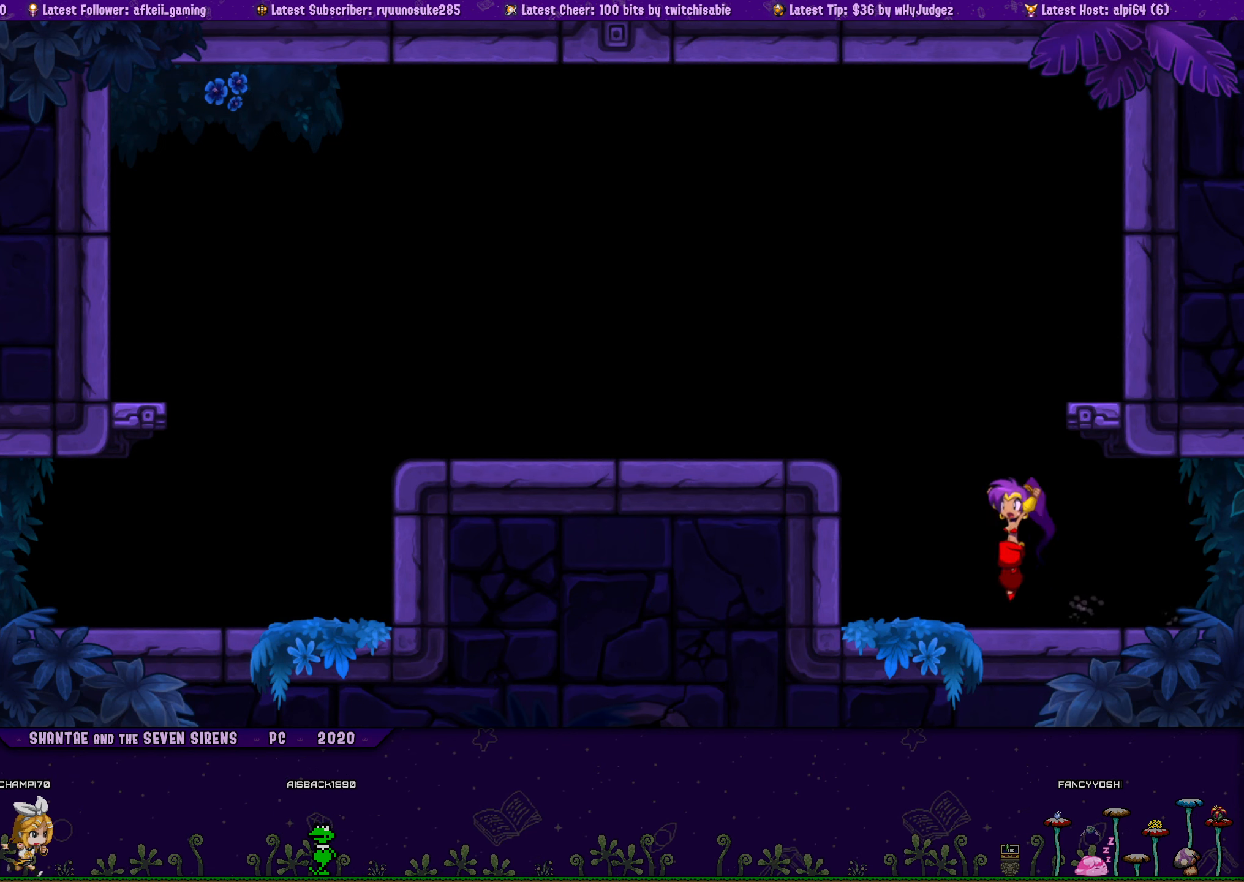
{"buttons": ["DPAD_LEFT"], "button_events": [[84, "R1", "down"], [267, "CROSS", "up"], [350, "R1", "up"]]}
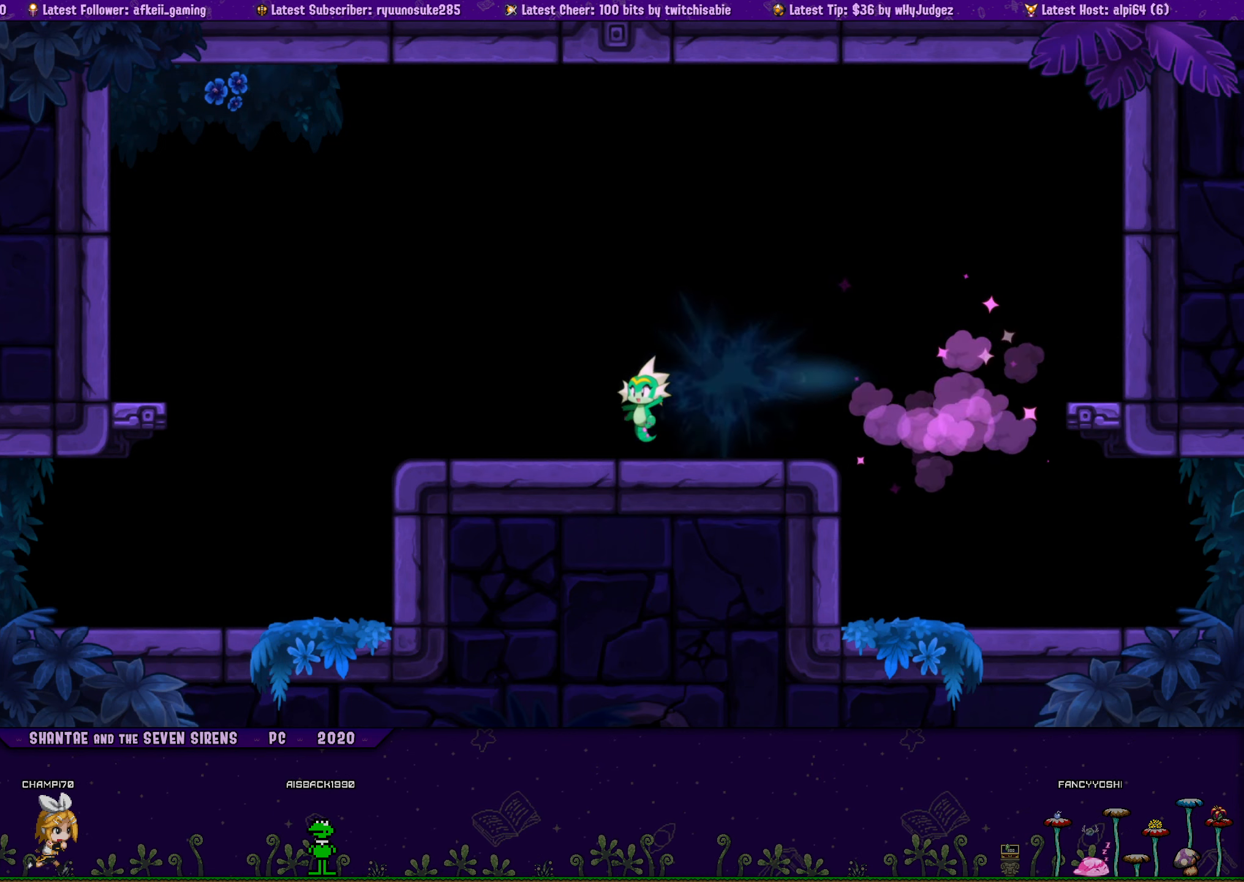
{"buttons": ["R1", "DPAD_LEFT"], "button_events": [[134, "CROSS", "down"], [217, "R1", "down"], [467, "CROSS", "up"]]}
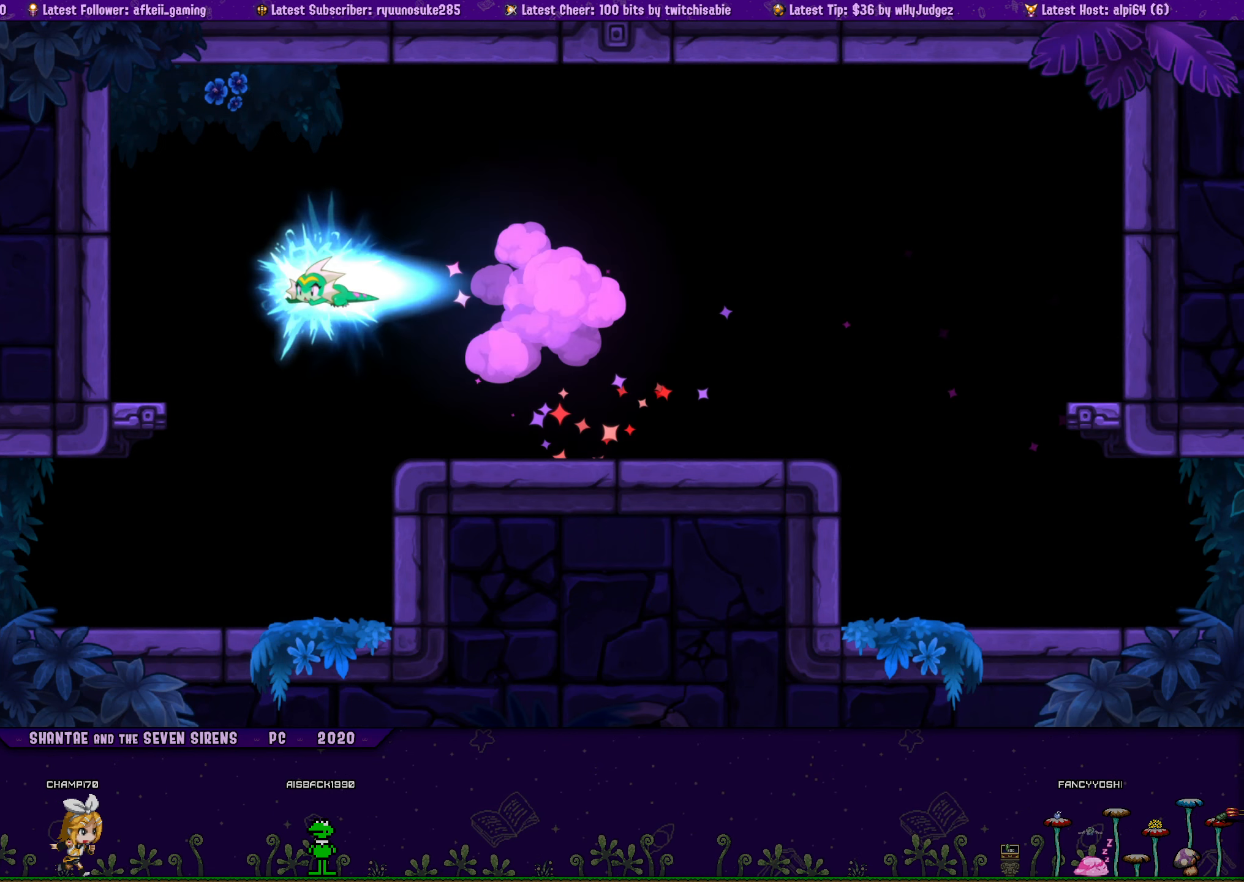
{"buttons": ["CROSS", "DPAD_LEFT"], "button_events": [[17, "R1", "up"], [434, "CROSS", "down"]]}
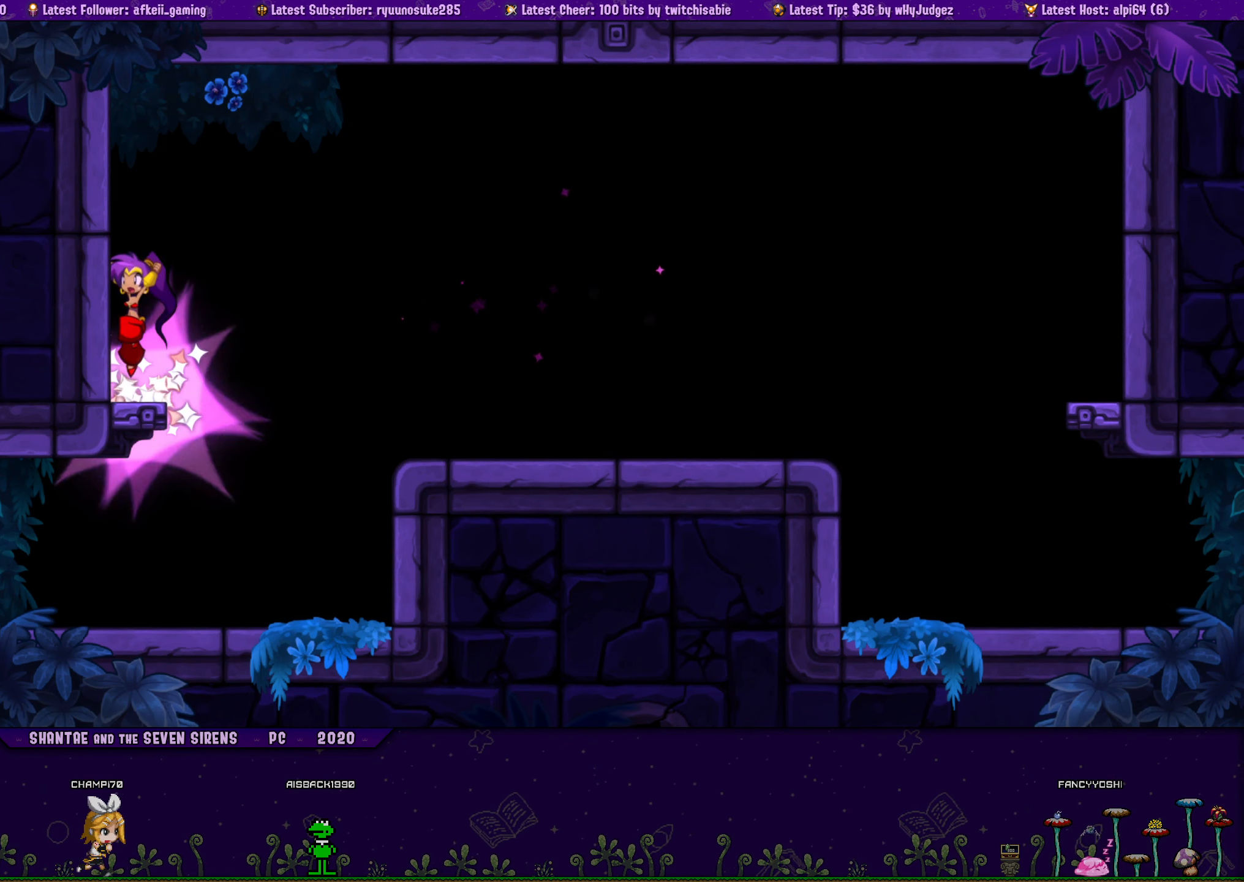
{"buttons": [], "button_events": [[50, "CROSS", "up"], [117, "DPAD_LEFT", "up"]]}
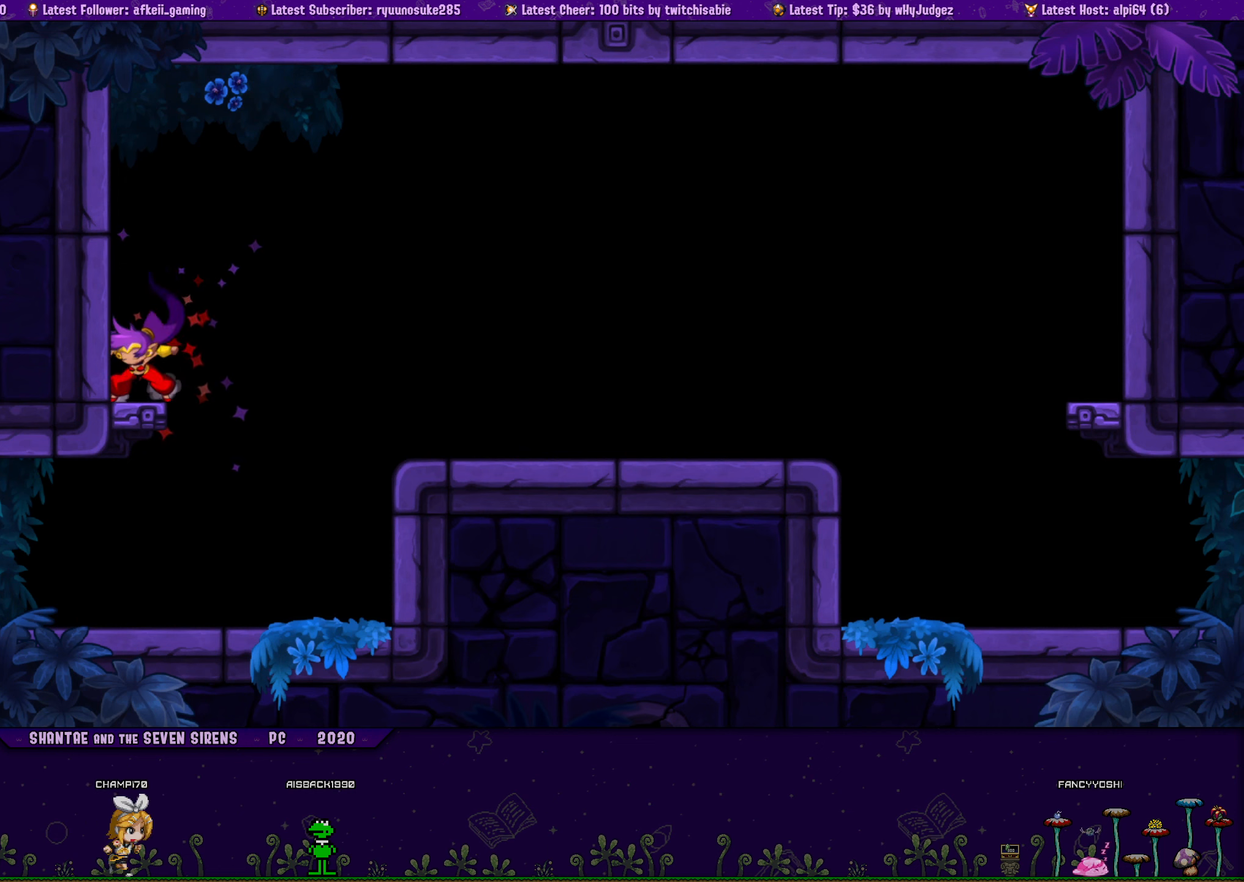
{"buttons": ["DPAD_LEFT"], "button_events": [[83, "DPAD_RIGHT", "down"], [216, "DPAD_RIGHT", "up"], [283, "DPAD_LEFT", "down"]]}
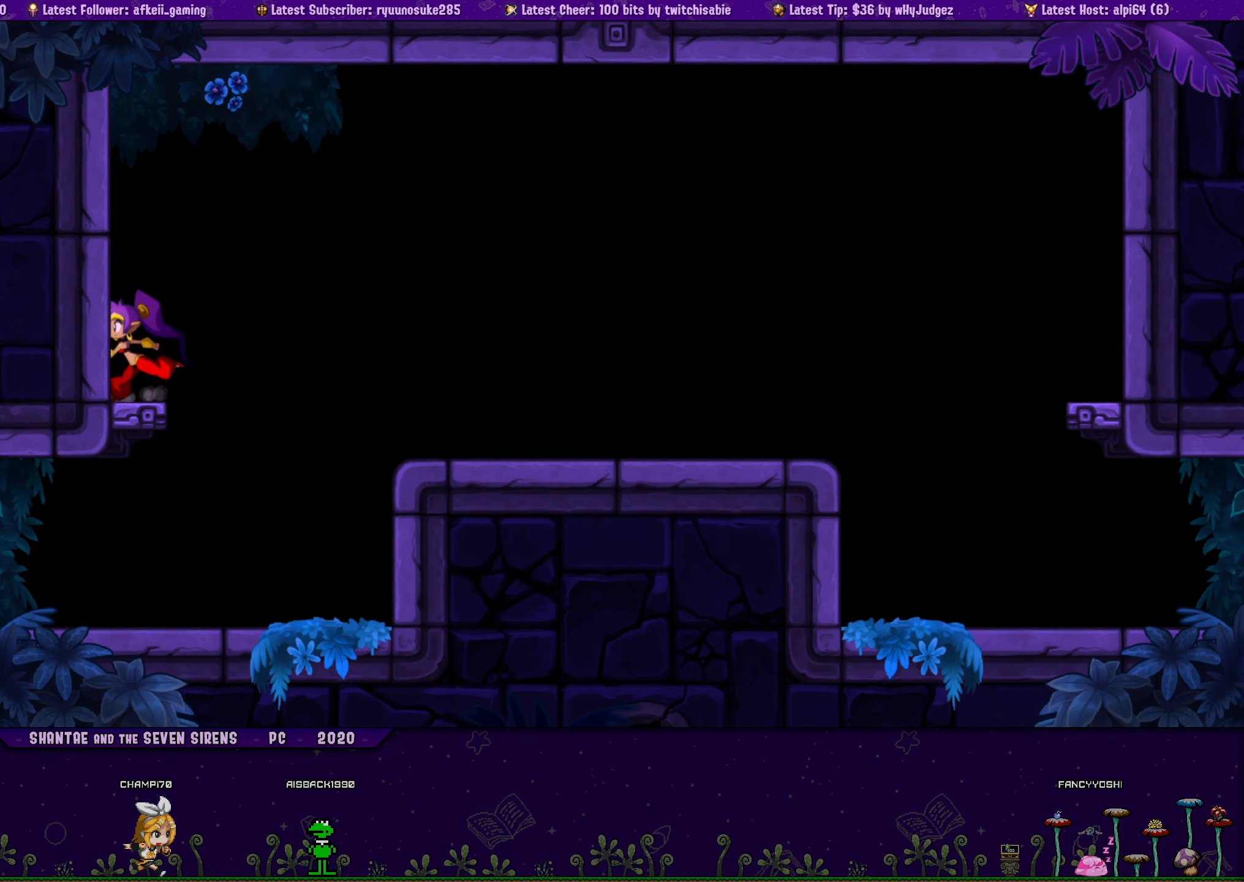
{"buttons": ["DPAD_LEFT"], "button_events": [[66, "DPAD_LEFT", "up"], [233, "DPAD_RIGHT", "down"], [316, "CROSS", "down"], [366, "CROSS", "up"], [383, "DPAD_RIGHT", "up"], [466, "DPAD_LEFT", "down"]]}
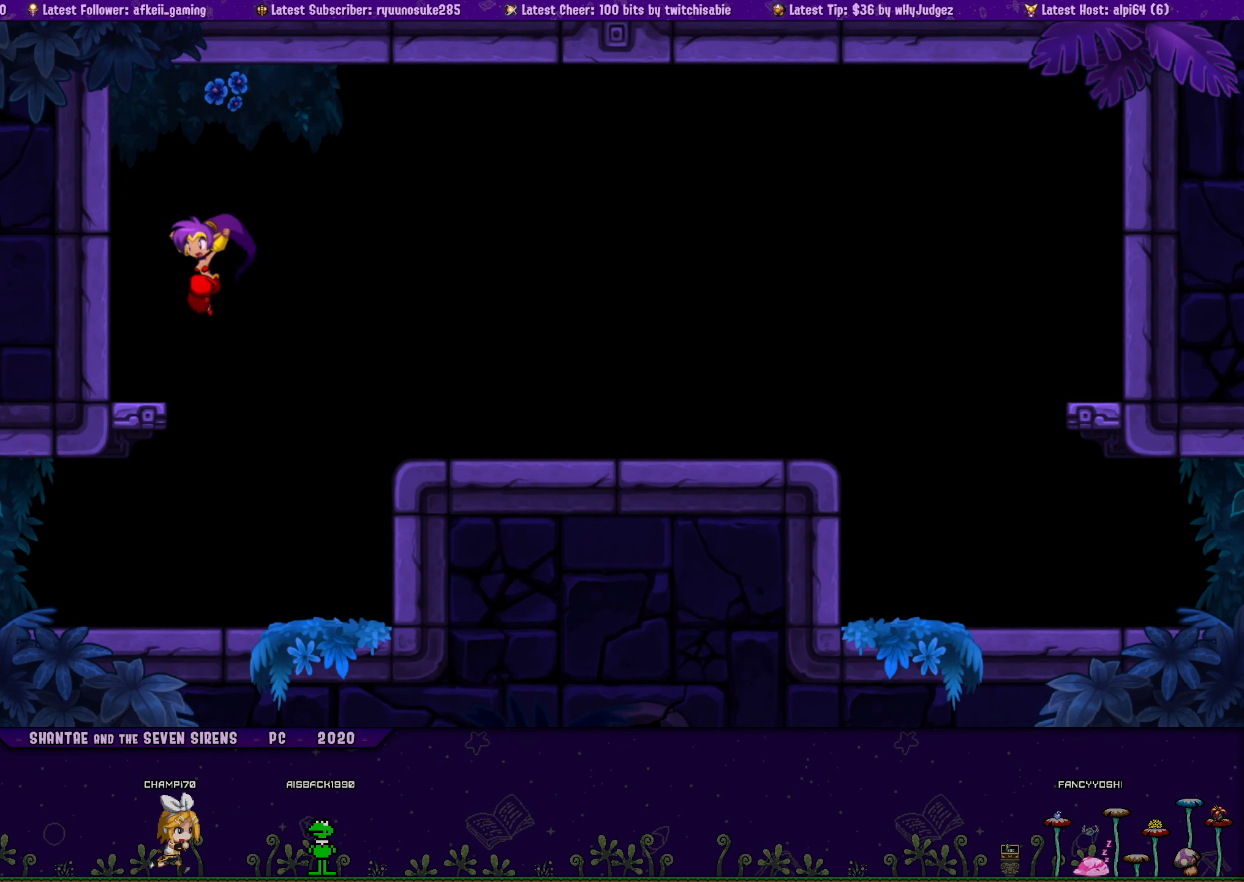
{"buttons": ["DPAD_RIGHT"], "button_events": [[416, "DPAD_LEFT", "up"], [466, "DPAD_RIGHT", "down"]]}
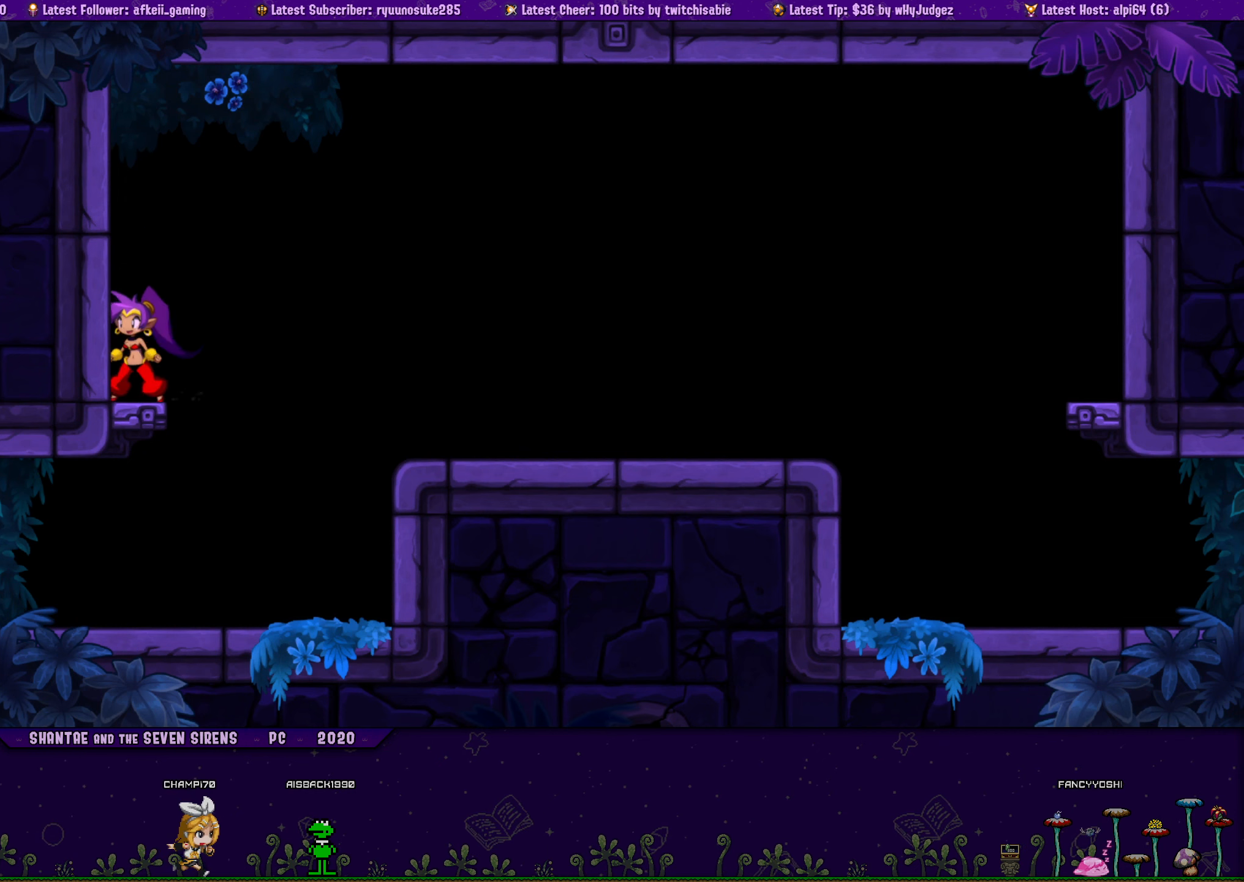
{"buttons": ["DPAD_LEFT"], "button_events": [[33, "CROSS", "down"], [83, "CROSS", "up"], [133, "DPAD_RIGHT", "up"], [216, "DPAD_LEFT", "down"]]}
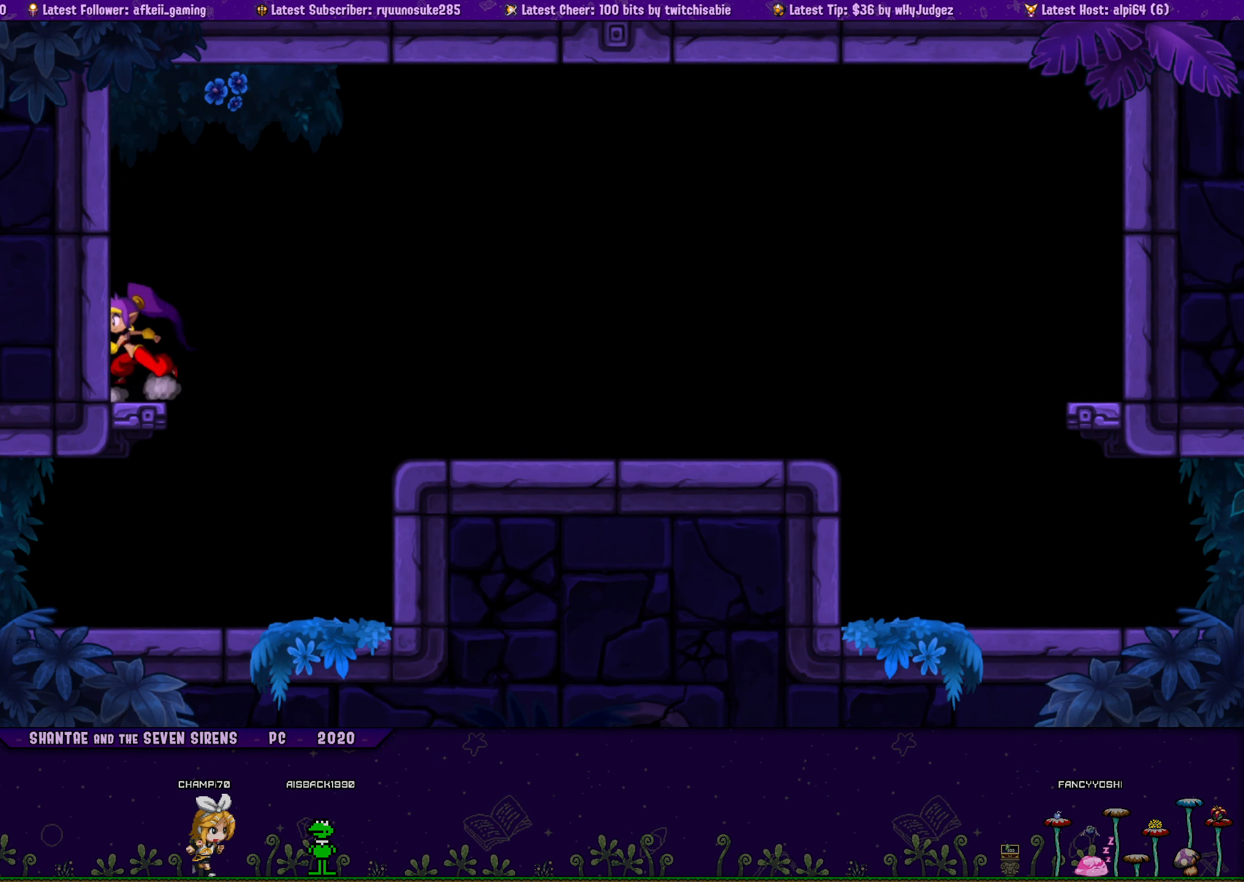
{"buttons": ["DPAD_LEFT"], "button_events": [[133, "DPAD_LEFT", "up"], [183, "DPAD_RIGHT", "down"], [216, "CROSS", "down"], [266, "CROSS", "up"], [350, "DPAD_RIGHT", "up"], [383, "DPAD_LEFT", "down"]]}
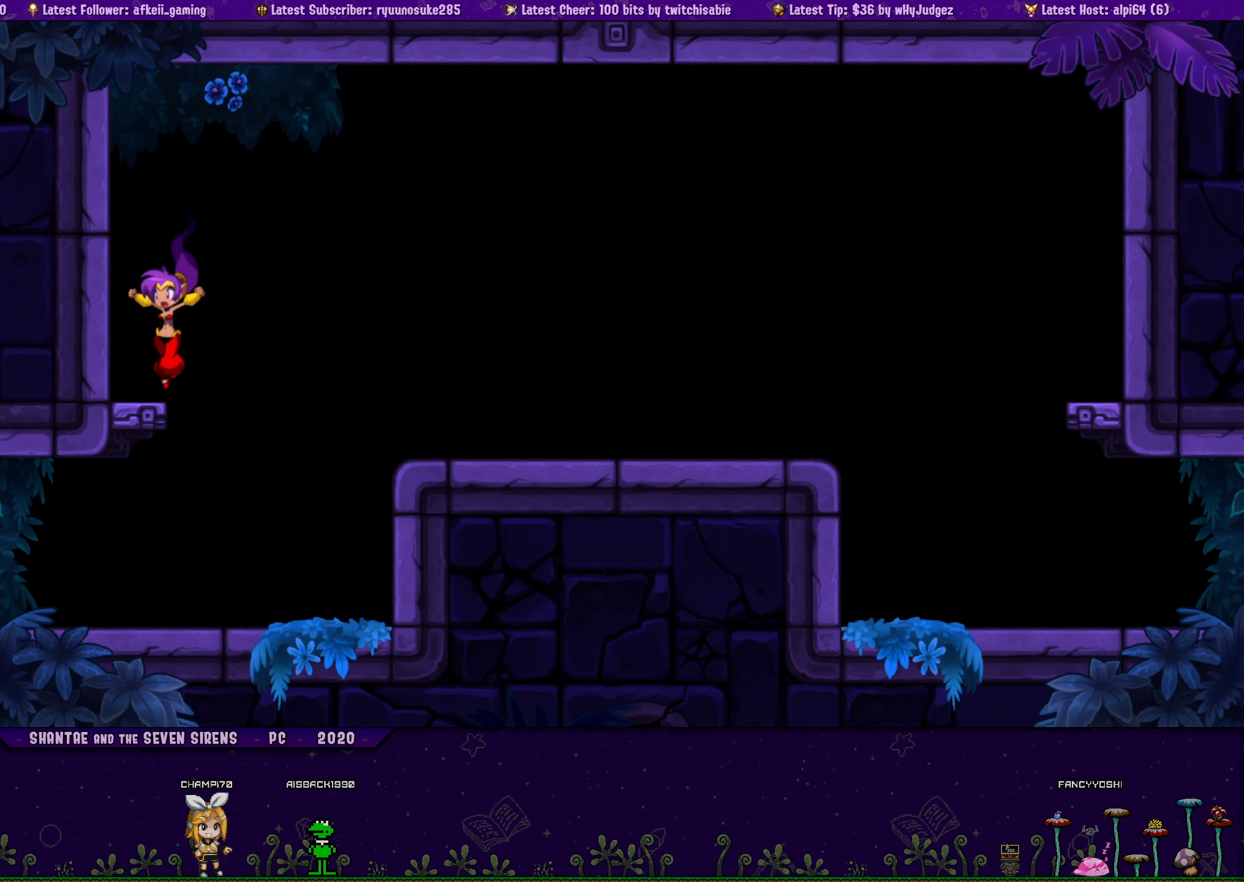
{"buttons": ["DPAD_LEFT"], "button_events": [[233, "DPAD_LEFT", "up"], [266, "DPAD_RIGHT", "down"], [300, "CROSS", "down"], [350, "CROSS", "up"], [400, "DPAD_RIGHT", "up"], [466, "DPAD_LEFT", "down"]]}
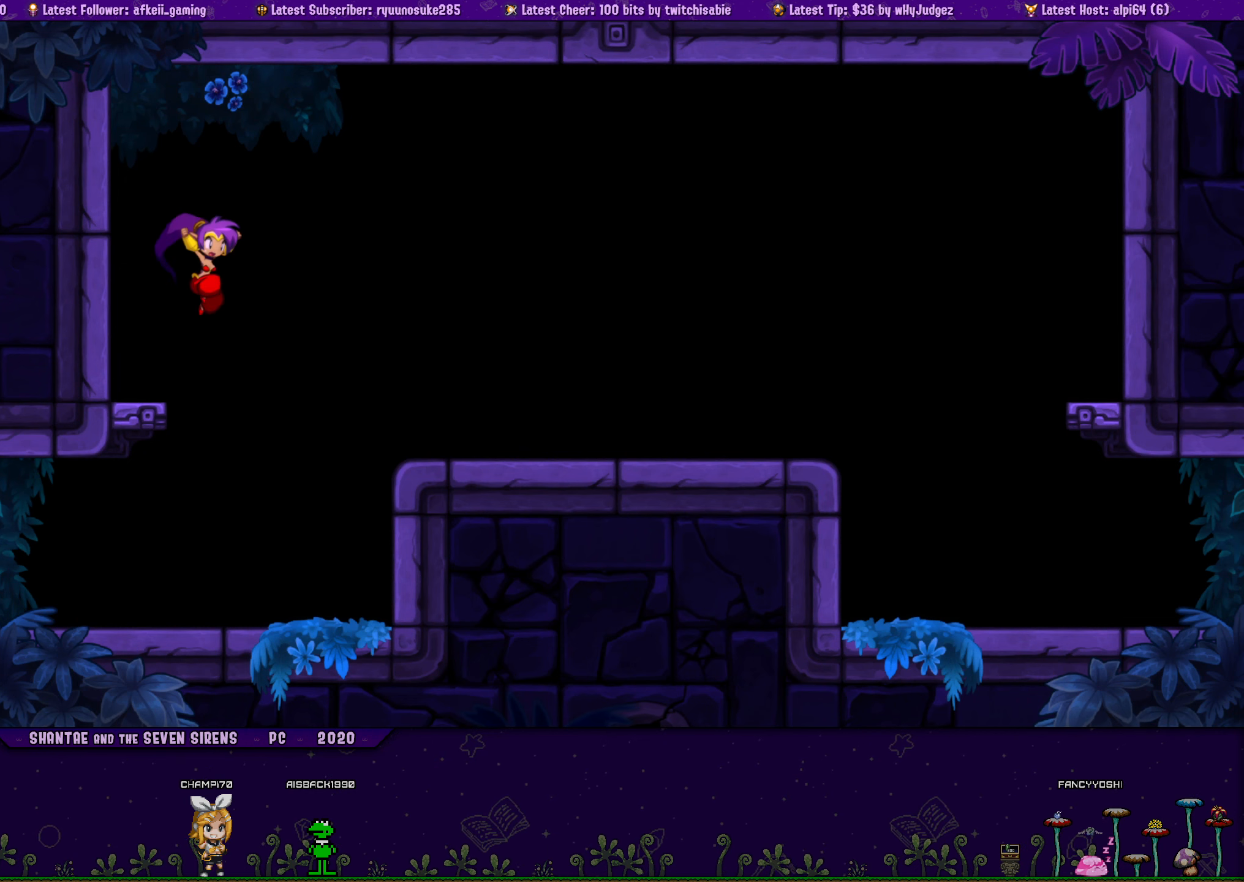
{"buttons": ["DPAD_RIGHT"], "button_events": [[333, "DPAD_LEFT", "up"], [383, "DPAD_RIGHT", "down"], [433, "CROSS", "down"], [483, "CROSS", "up"]]}